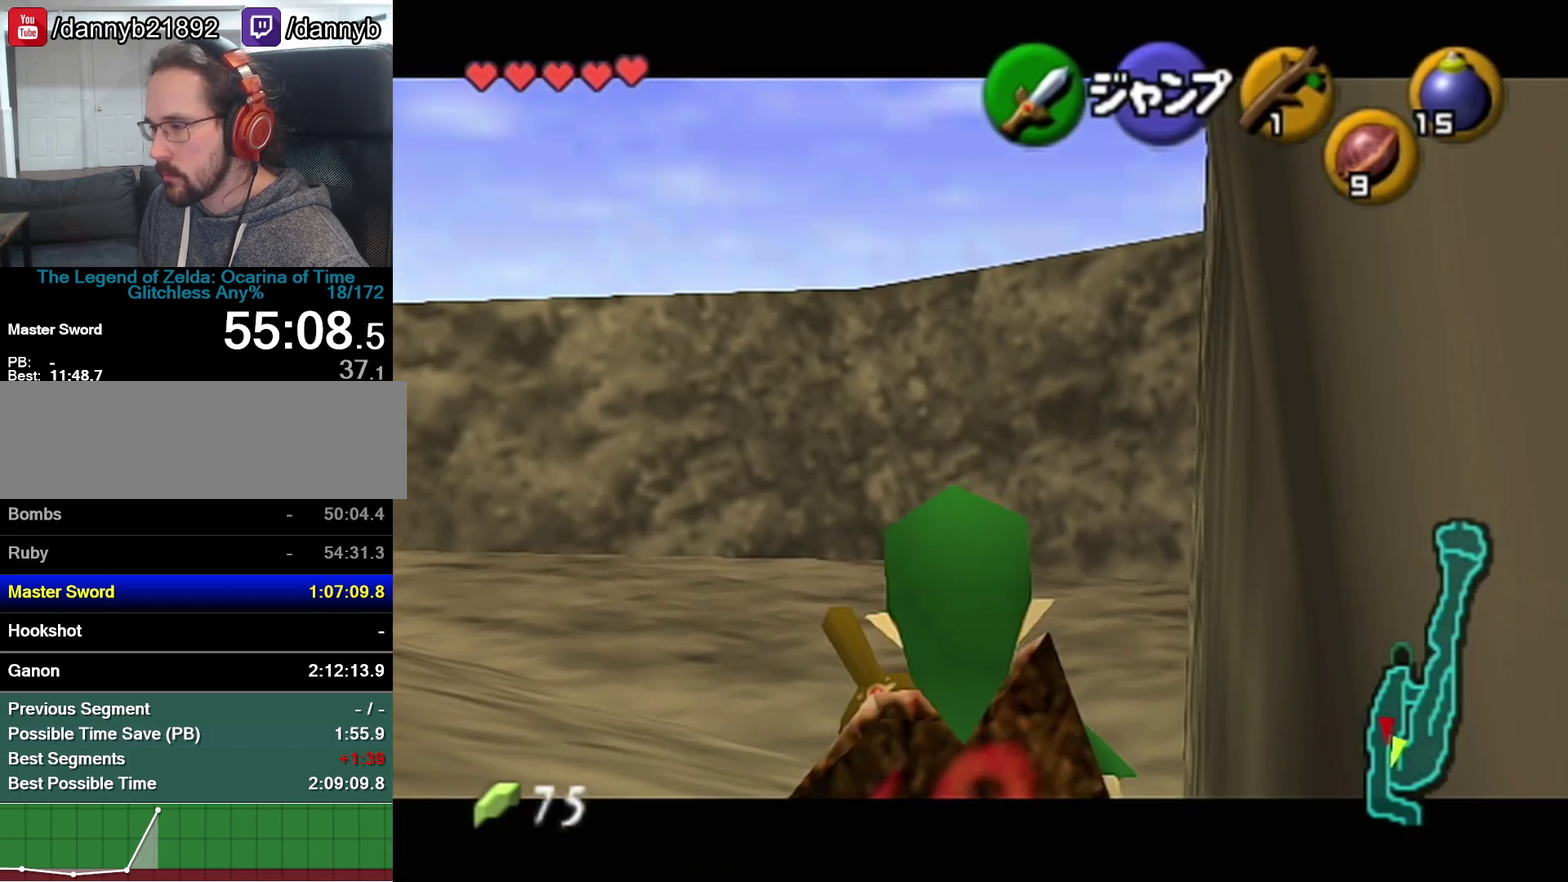
Gameplay with a controller (Nintendo layout); each line is a JSON object with the inputs held at the frame after it. "events" lists button and stick changes between this image and that frame as [ms after this image, input, new state], when the widget could be followed in between. Not read: L3 R3.
{"buttons": ["Z"], "left_stick": "down", "events": []}
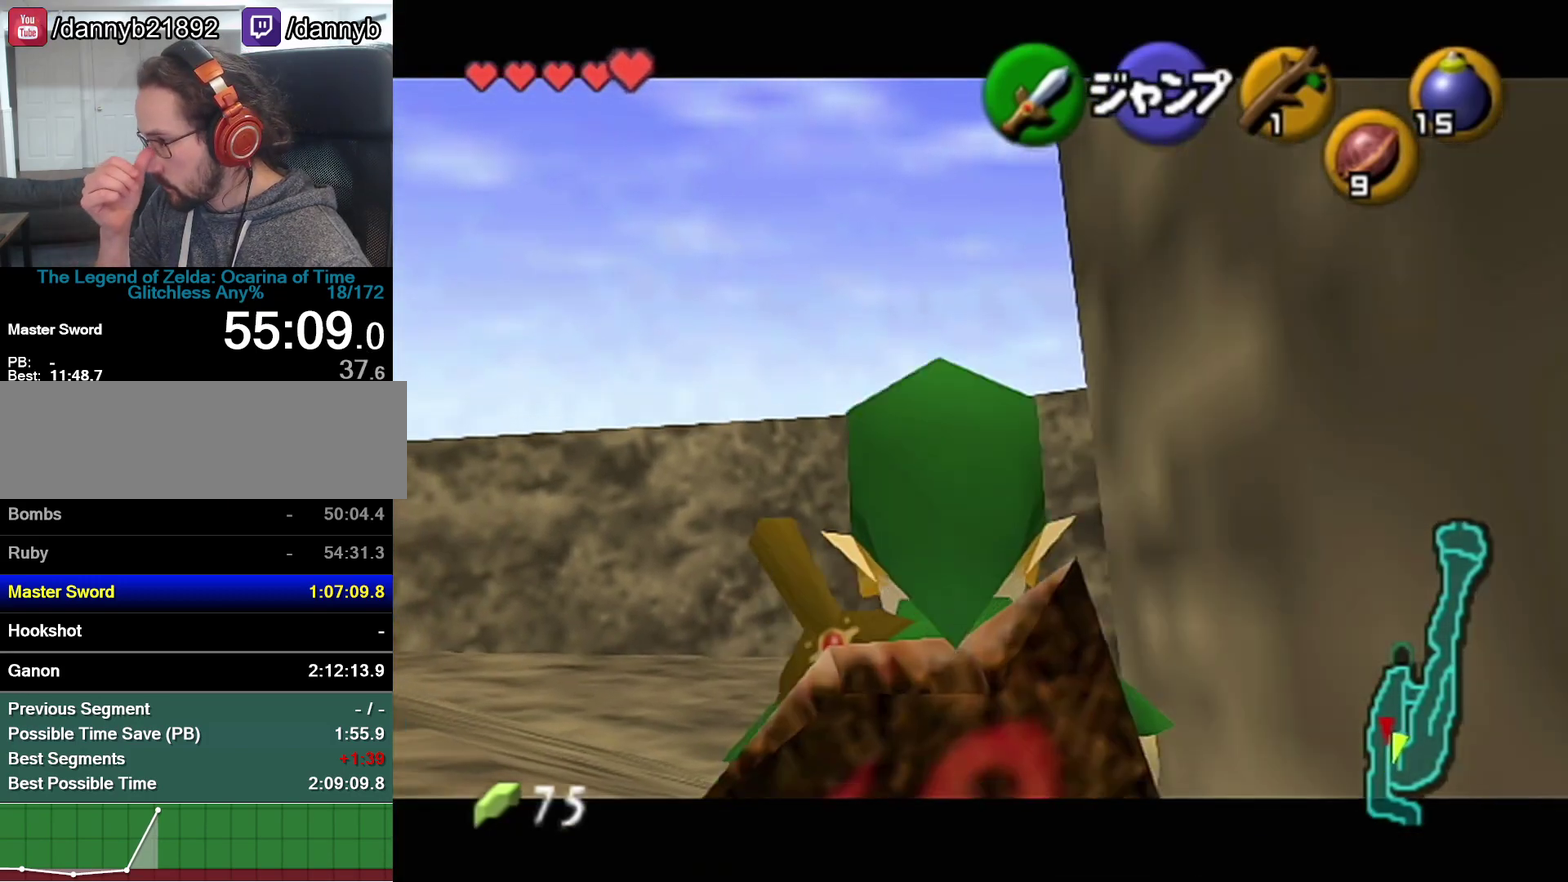
{"buttons": ["Z"], "left_stick": "down", "events": []}
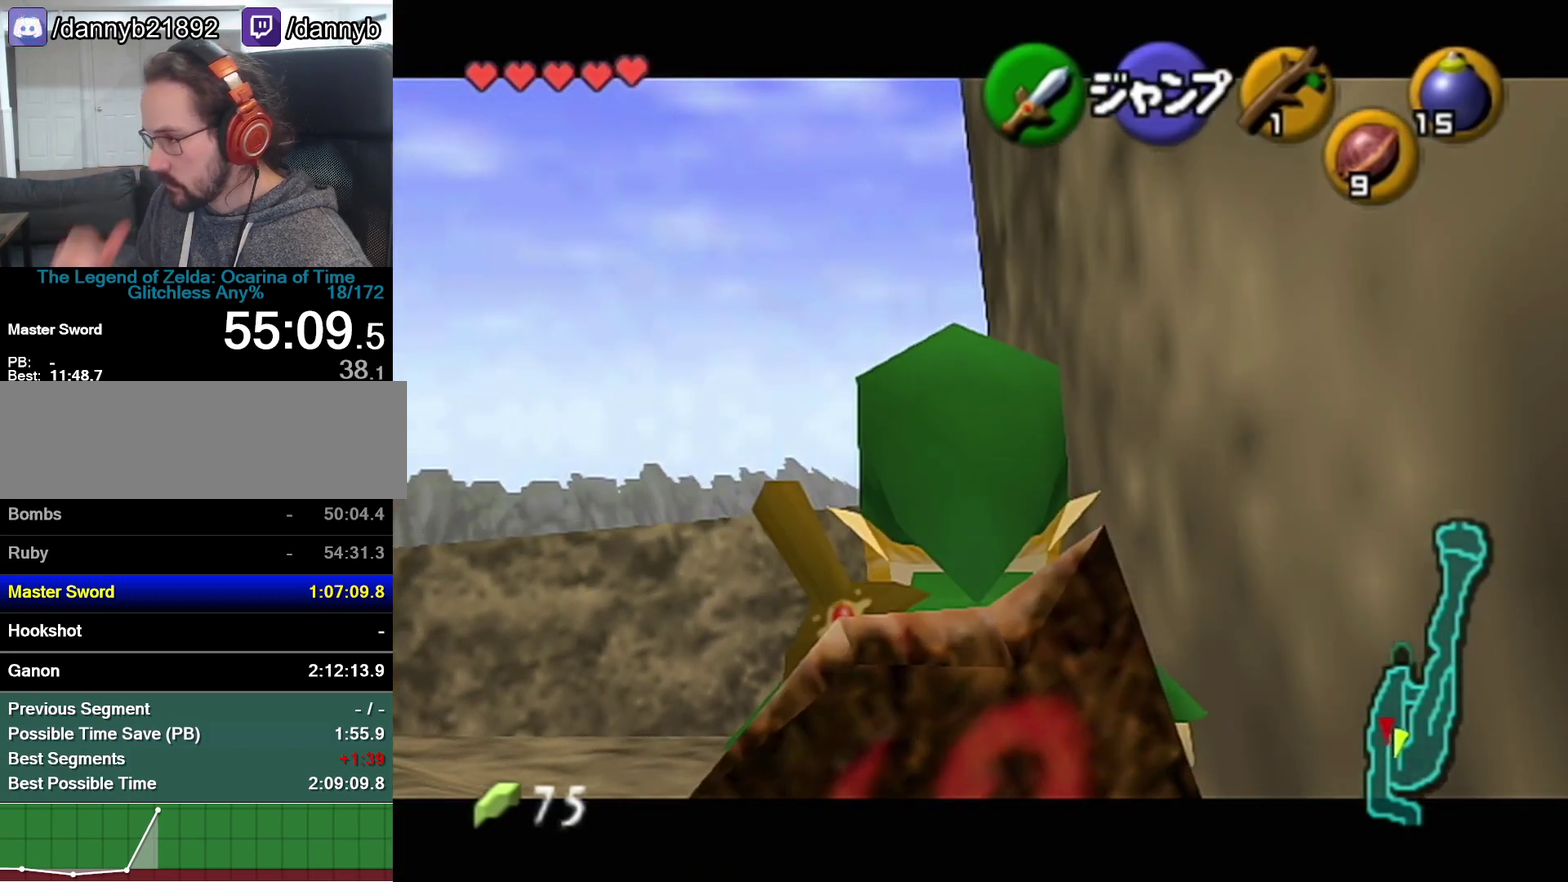
{"buttons": ["Z"], "left_stick": "down", "events": []}
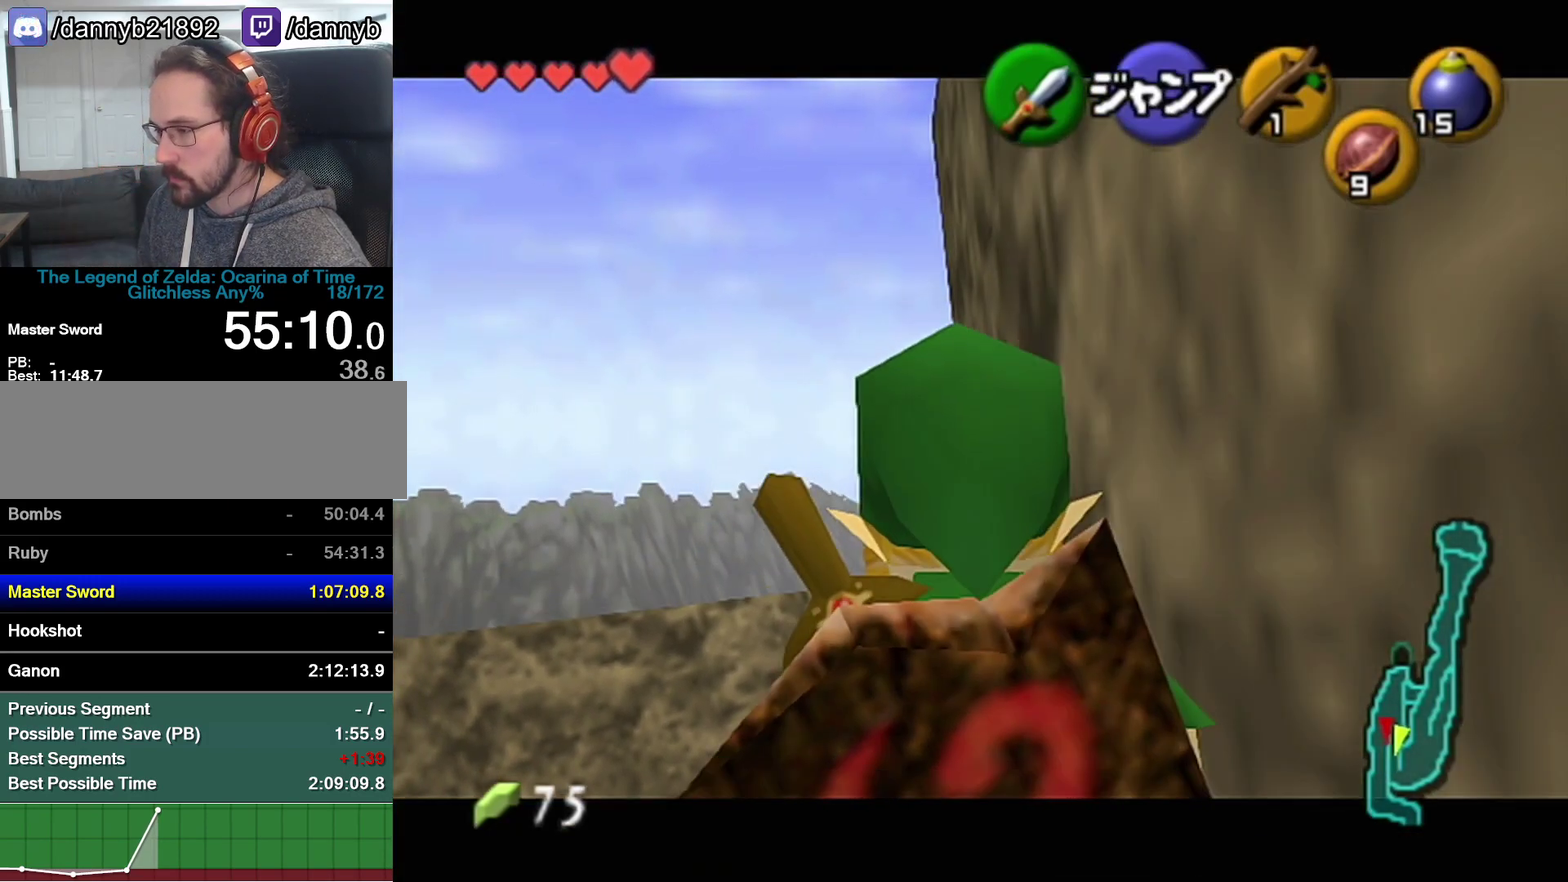
{"buttons": ["Z"], "left_stick": "down", "events": []}
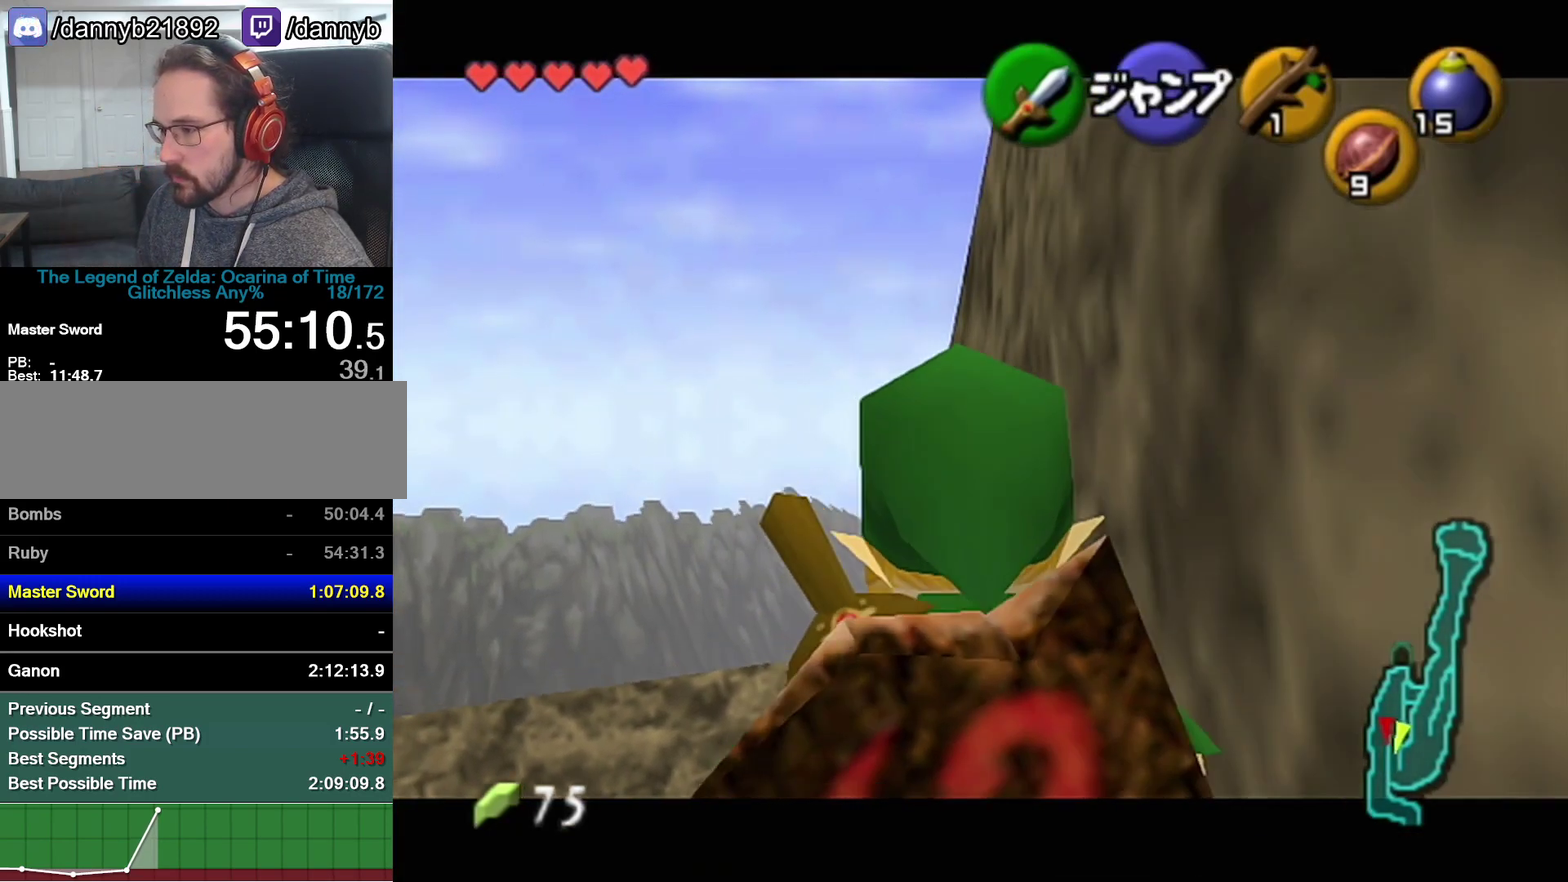
{"buttons": ["Z"], "left_stick": "down", "events": []}
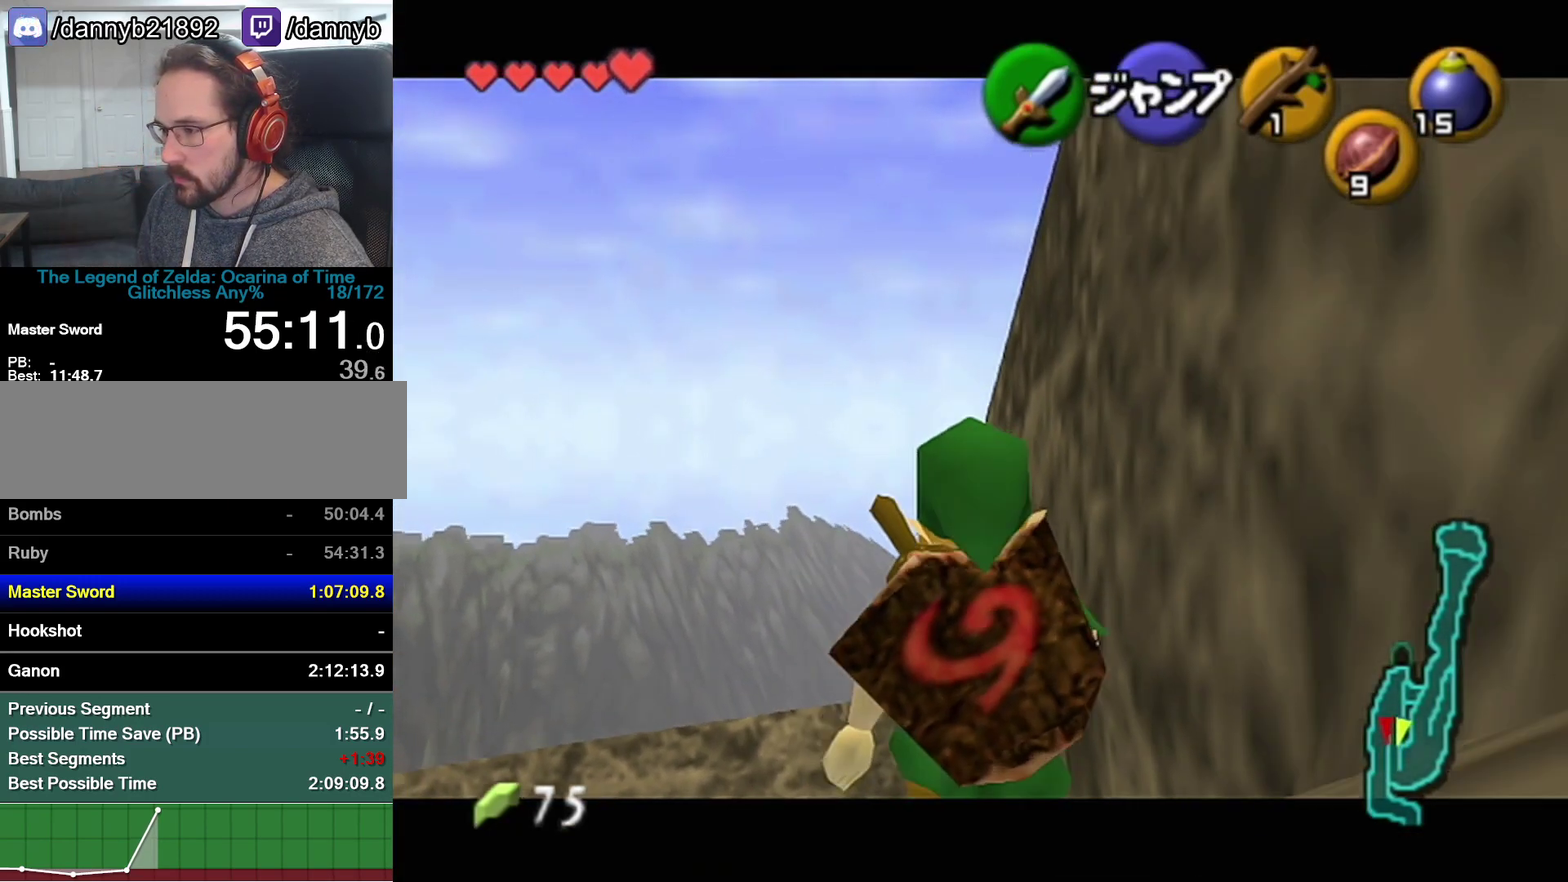
{"buttons": ["Z"], "left_stick": "down", "events": []}
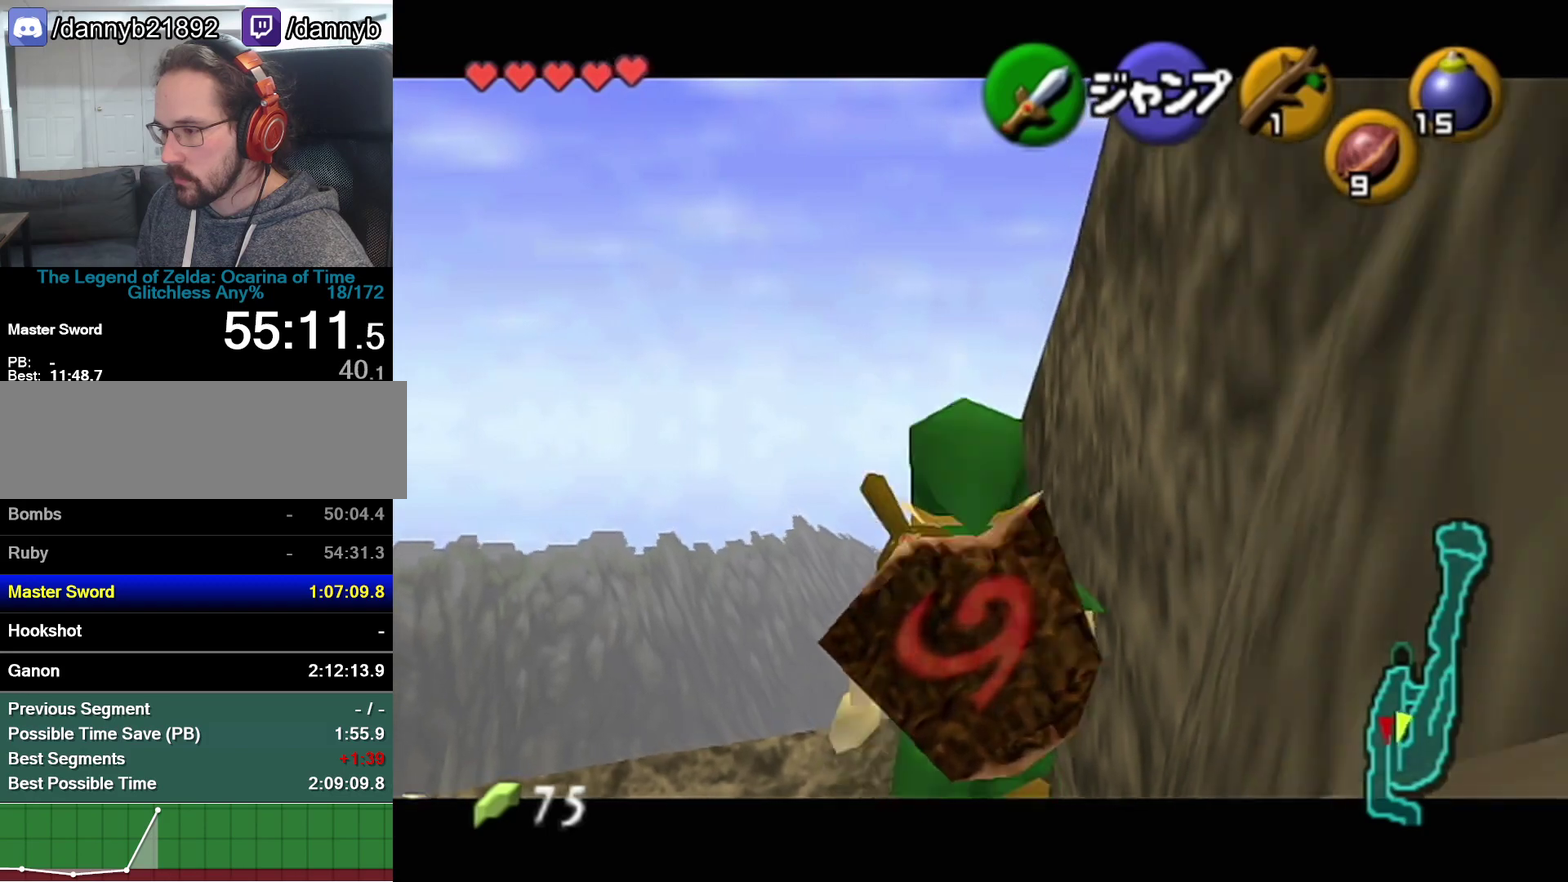
{"buttons": ["Z"], "left_stick": "down", "events": []}
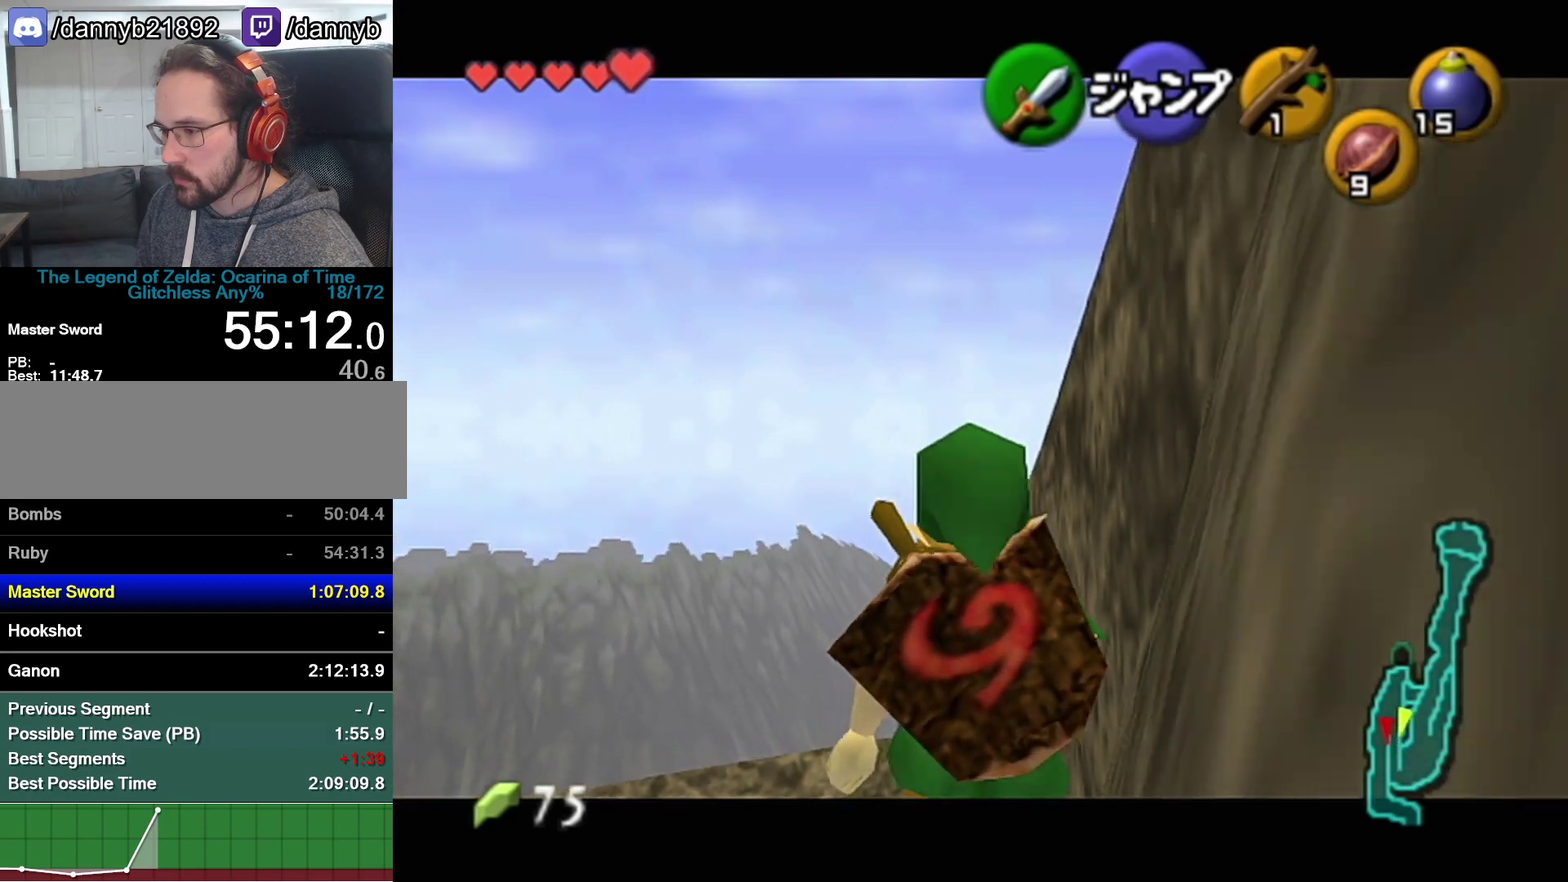
{"buttons": [], "left_stick": "up", "events": [[17, "Z", "up"], [67, "left_stick", "down-left"], [200, "A", "down"], [283, "Z", "down"], [350, "A", "up"], [383, "left_stick", "up-left"], [450, "left_stick", "up"], [483, "Z", "up"]]}
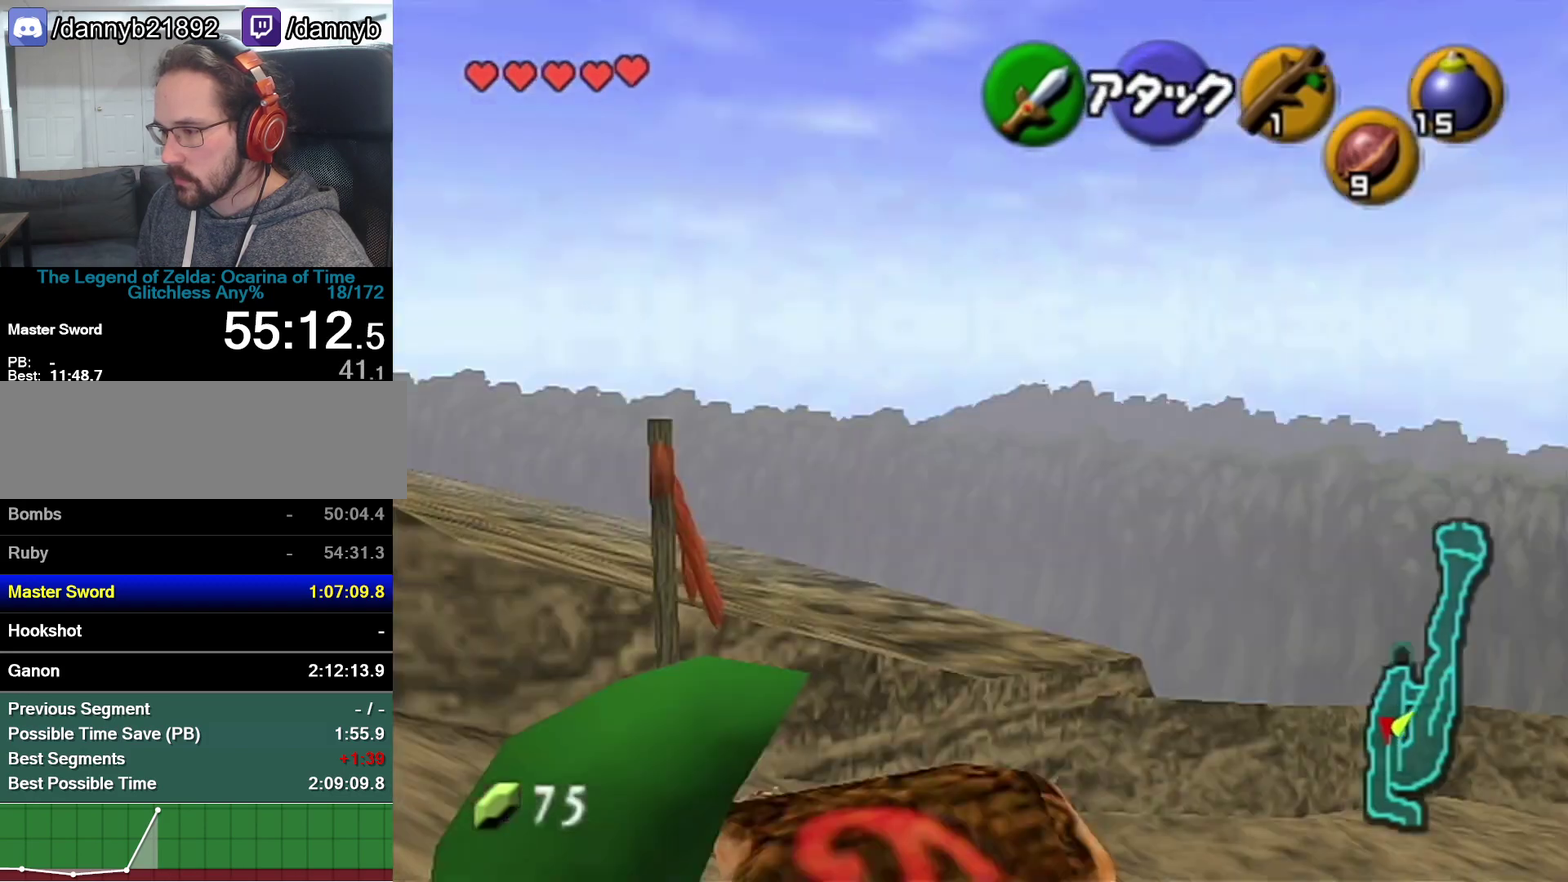
{"buttons": [], "left_stick": "up", "events": []}
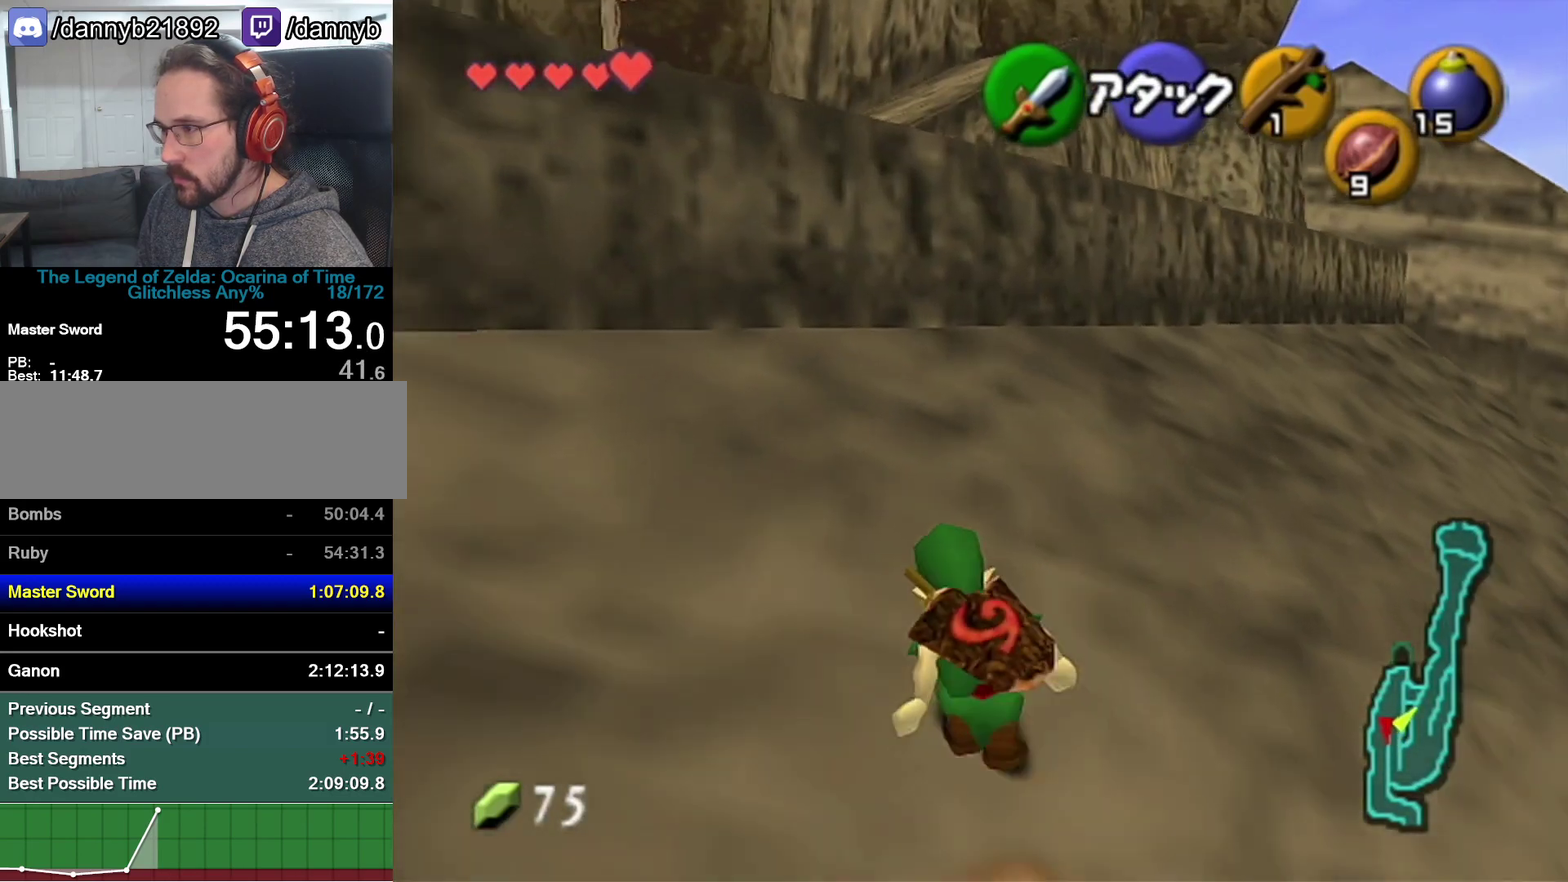
{"buttons": [], "left_stick": "up-left", "events": [[67, "left_stick", "up-left"]]}
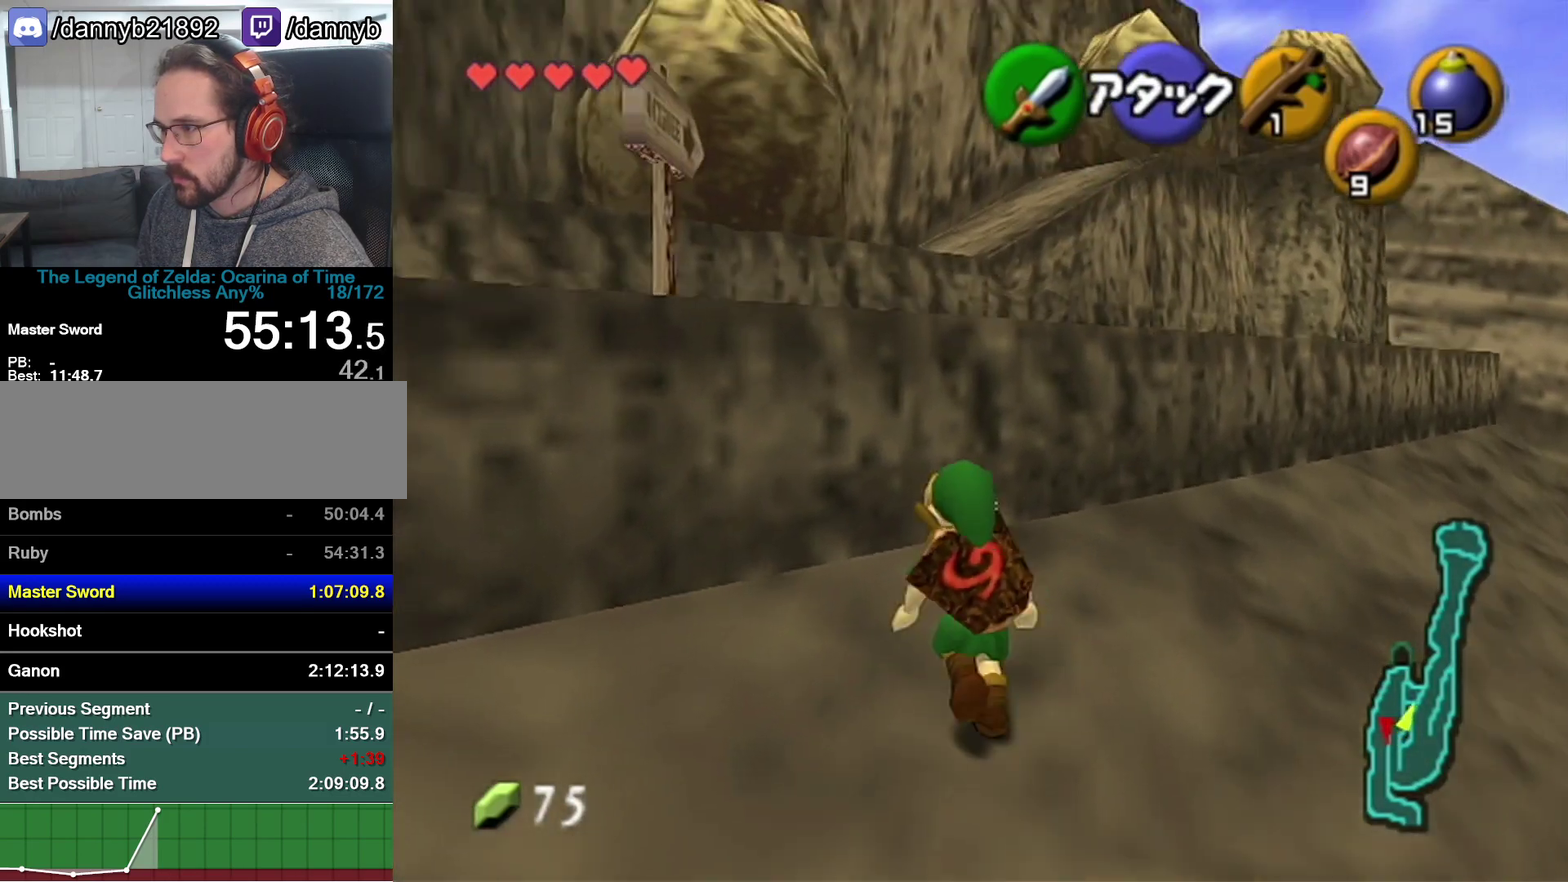
{"buttons": [], "left_stick": "up", "events": [[33, "left_stick", "up"], [200, "A", "down"], [317, "A", "up"]]}
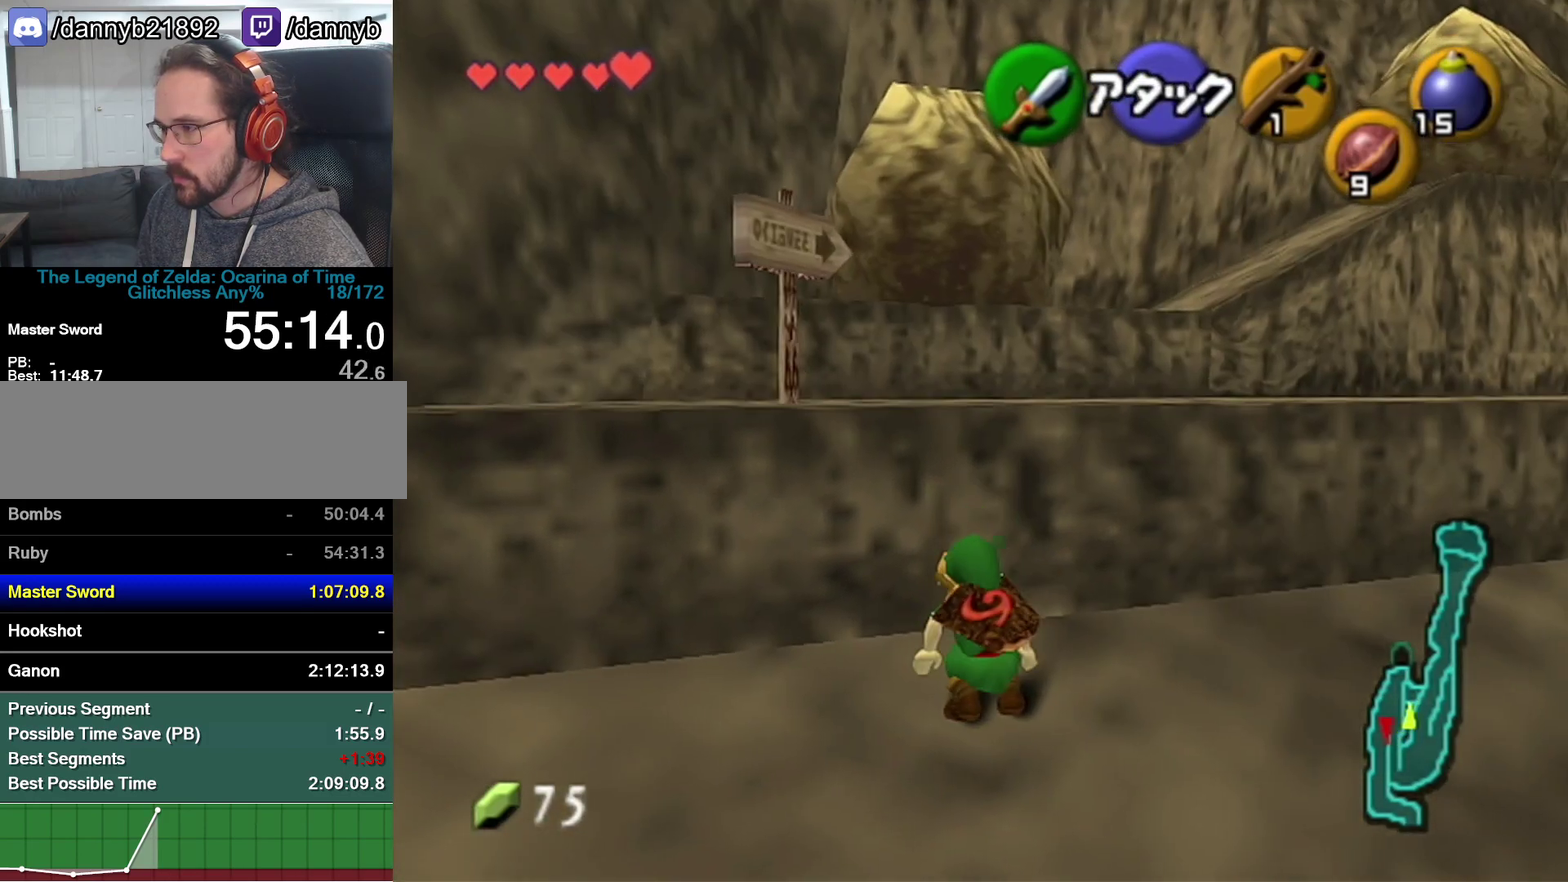
{"buttons": [], "left_stick": "up", "events": []}
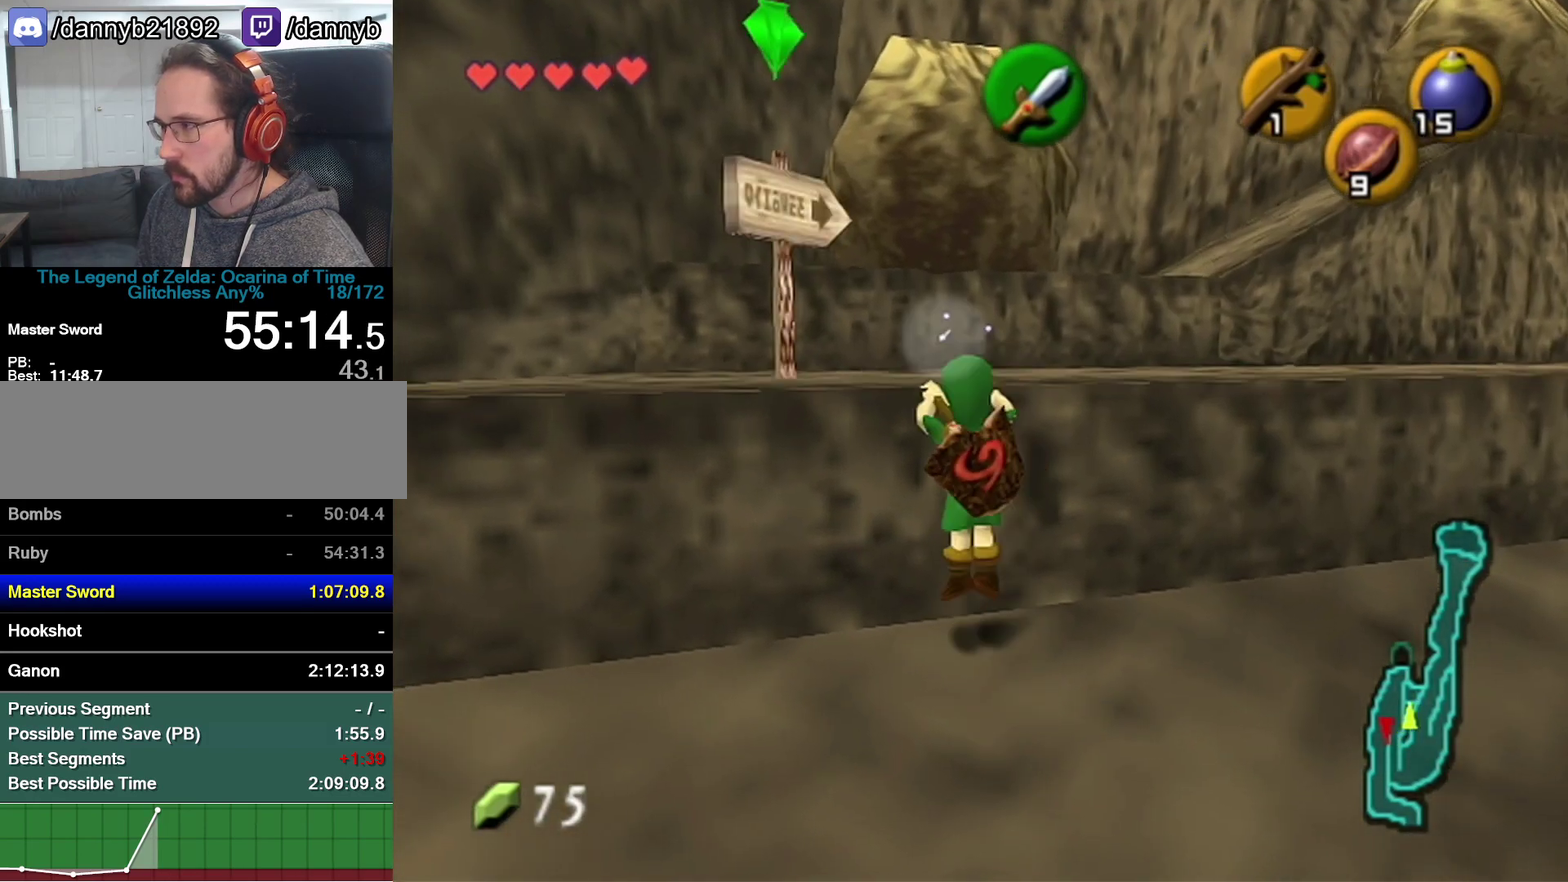
{"buttons": [], "left_stick": "up-right", "events": [[17, "left_stick", "up-right"]]}
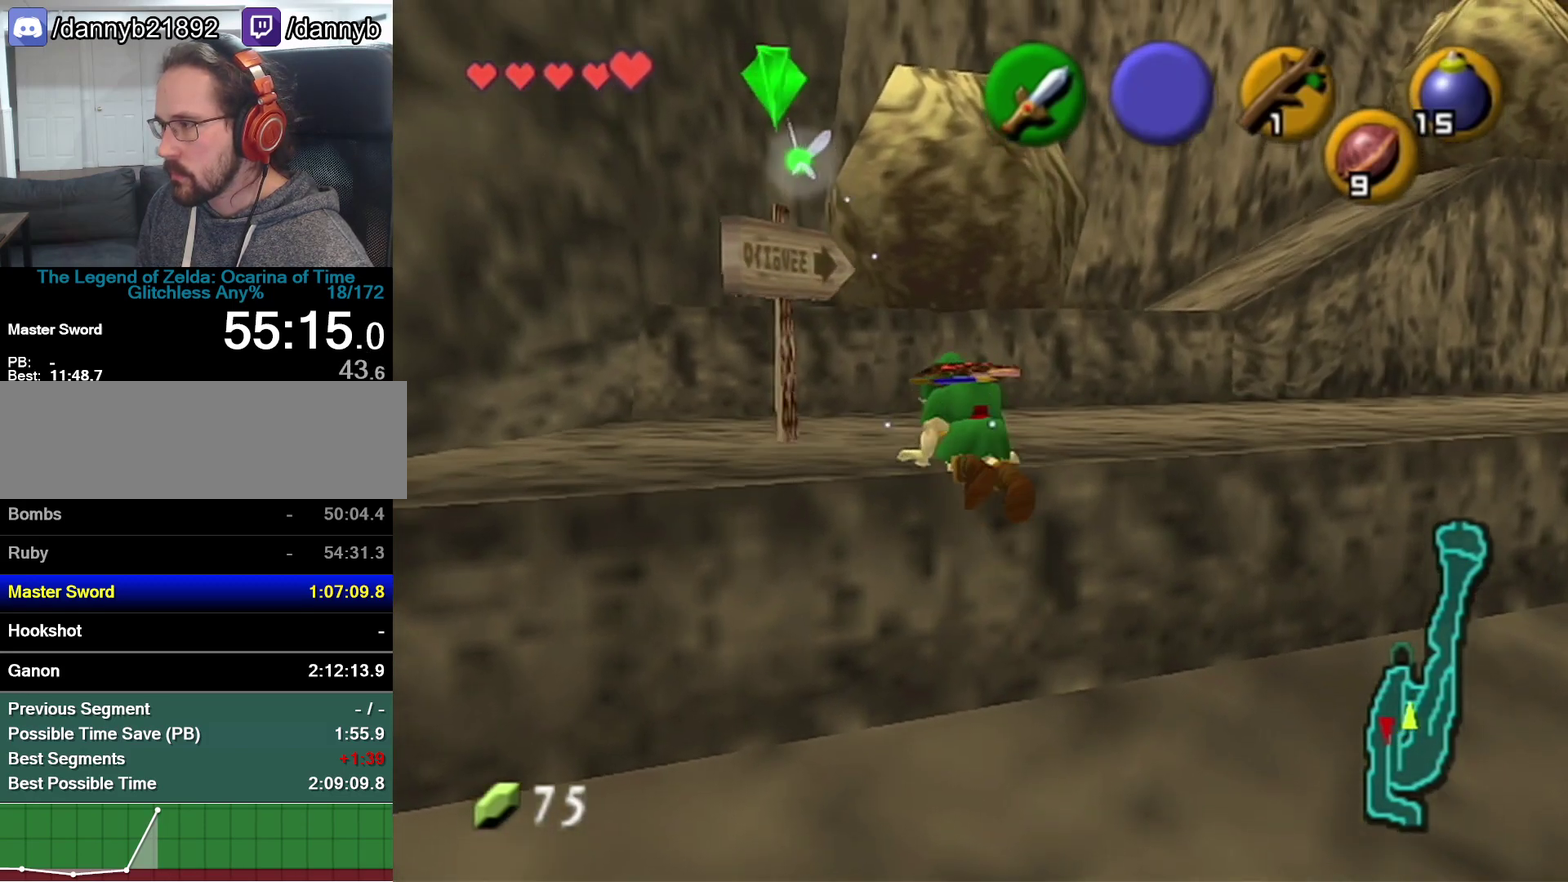
{"buttons": ["C_RIGHT"], "left_stick": "up-right", "events": [[450, "C_RIGHT", "down"]]}
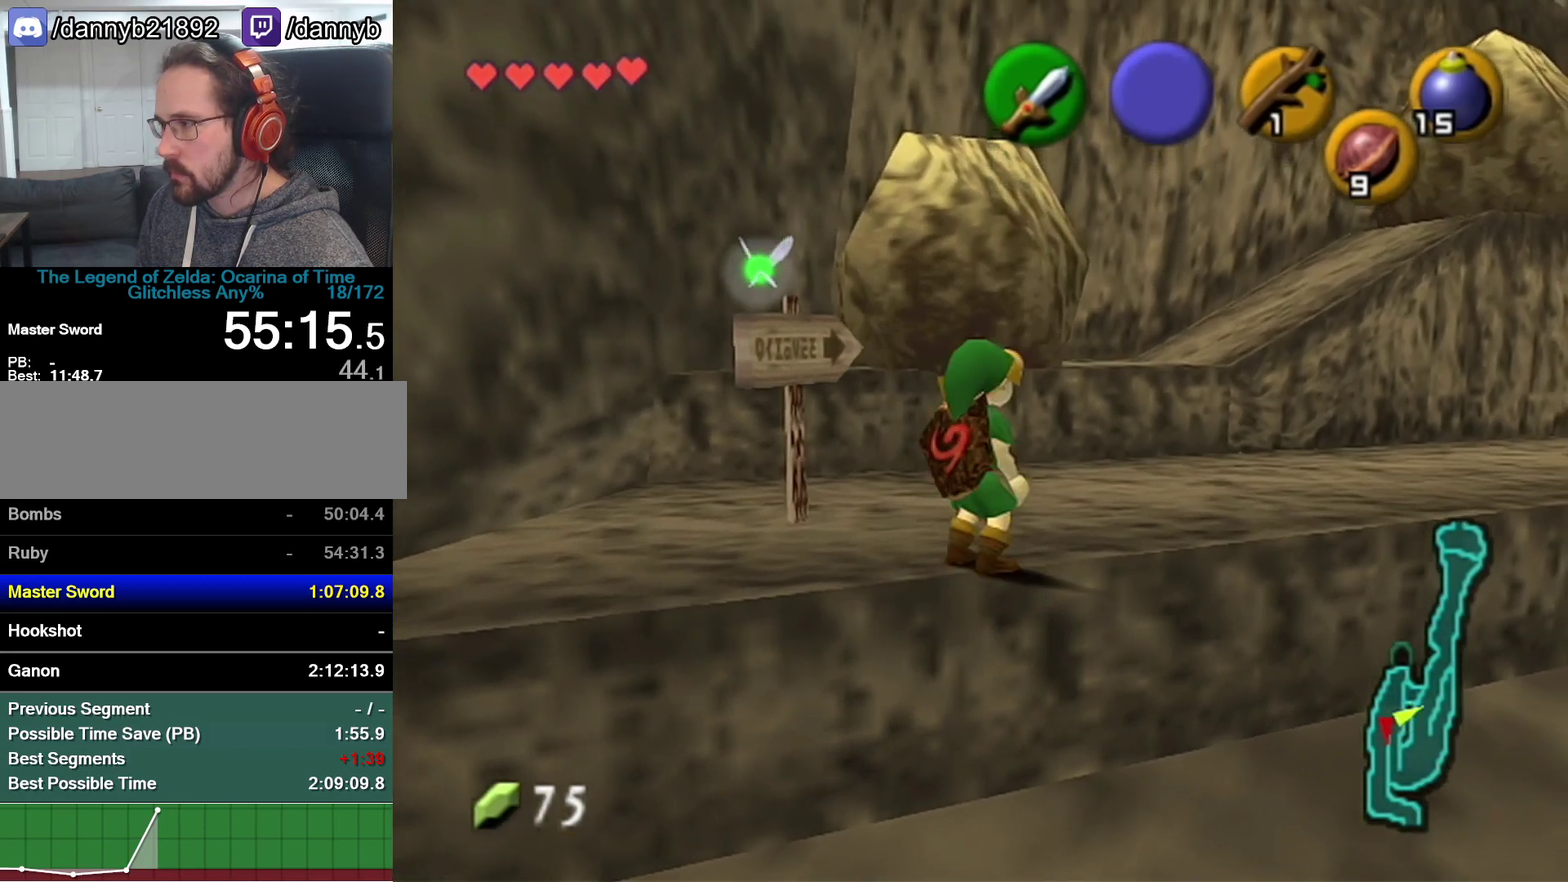
{"buttons": [], "left_stick": "up-right", "events": [[33, "C_RIGHT", "up"]]}
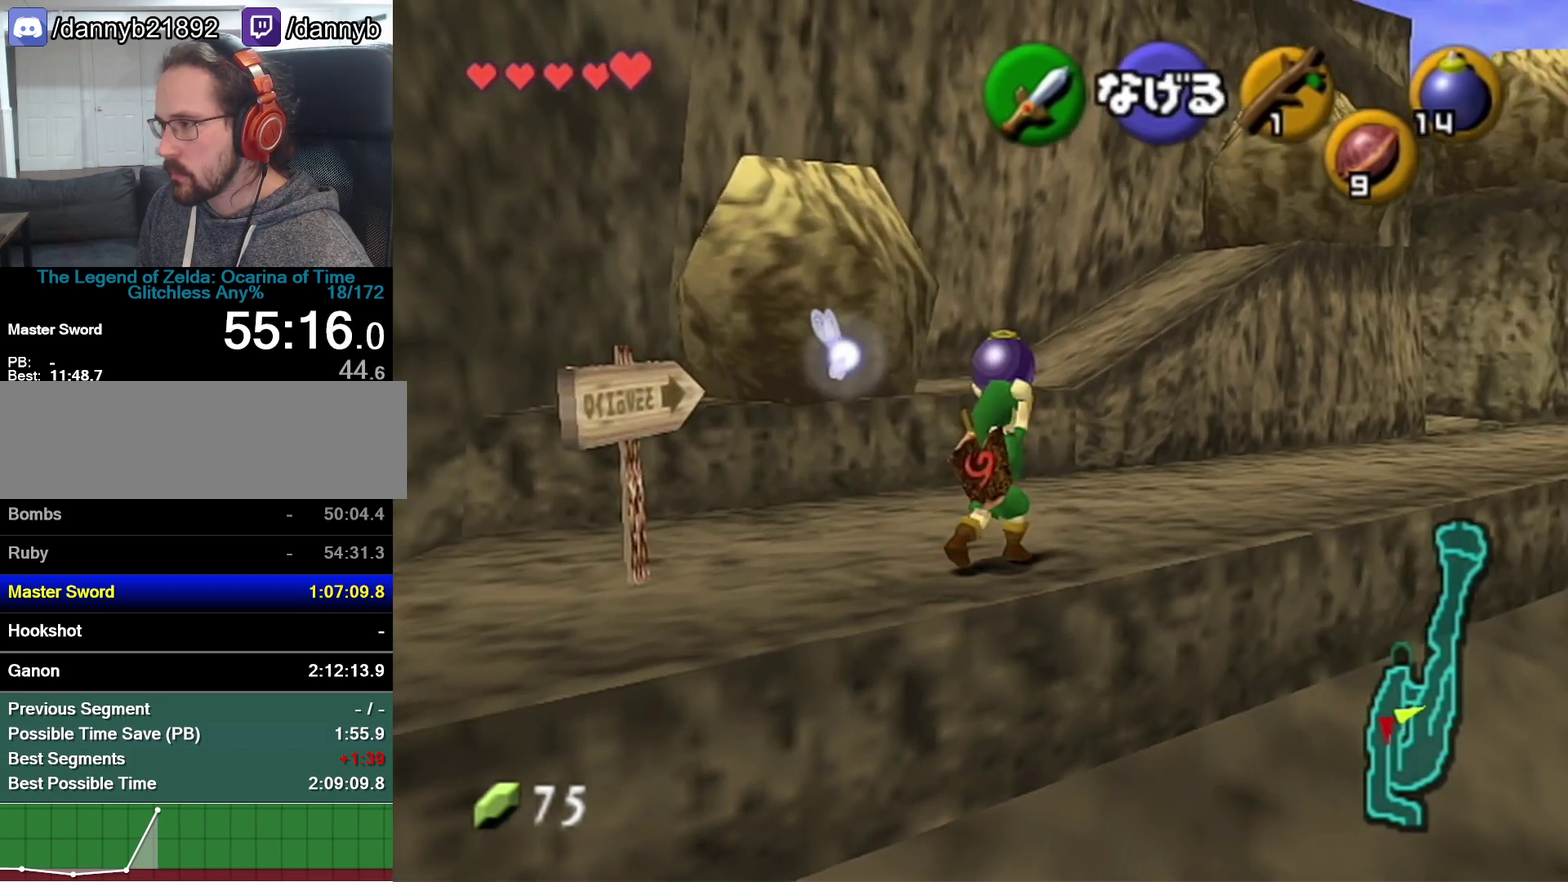
{"buttons": ["A"], "left_stick": "up", "events": [[100, "left_stick", "up"], [417, "A", "down"]]}
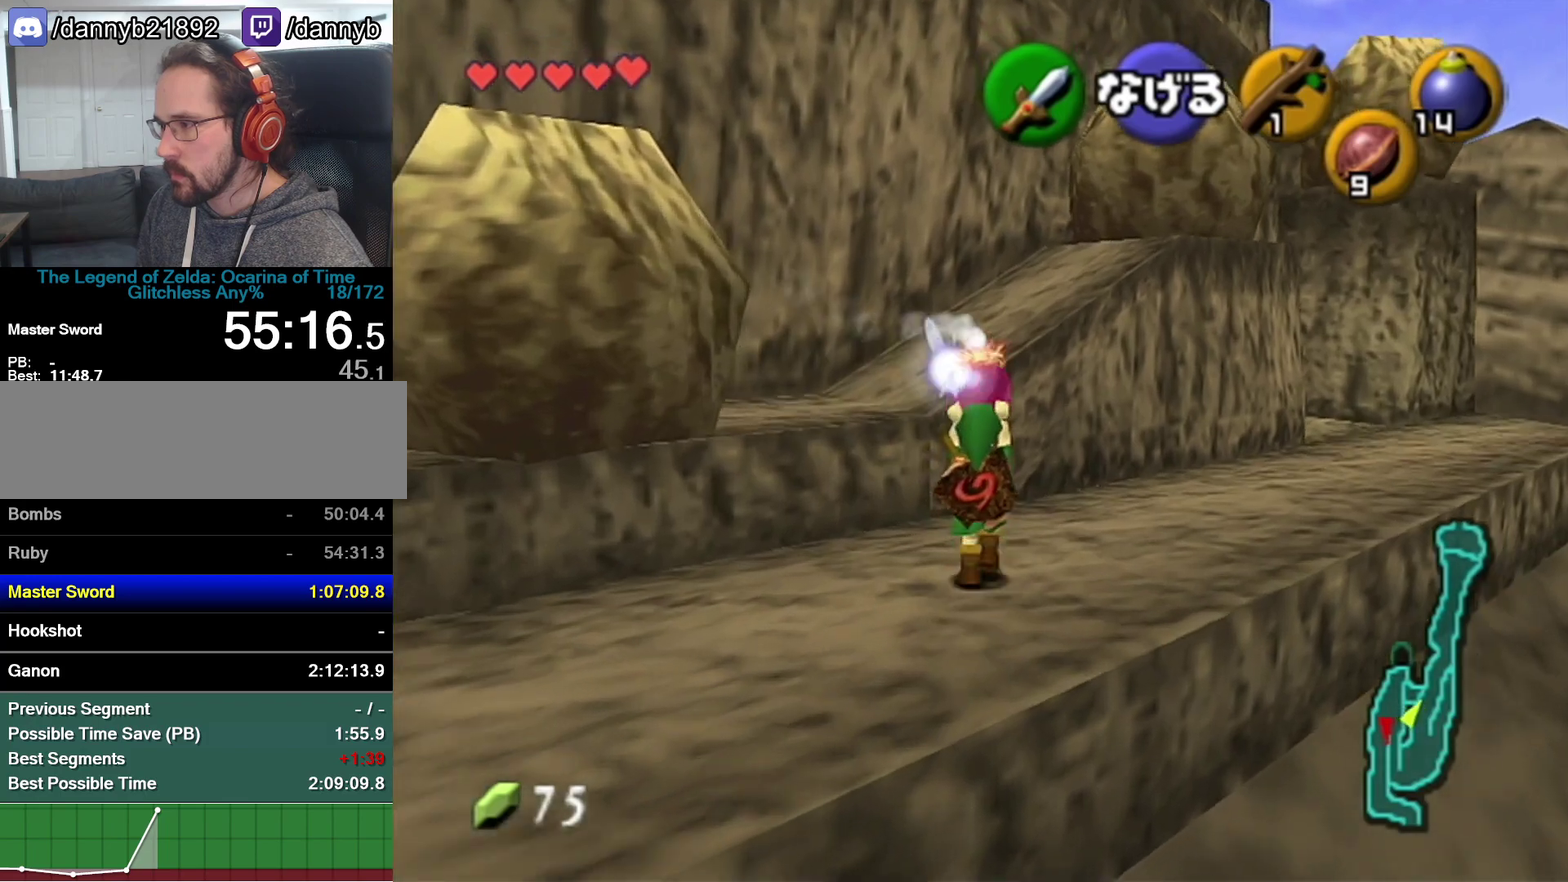
{"buttons": [], "left_stick": "center", "events": [[67, "A", "up"], [283, "left_stick", "center"]]}
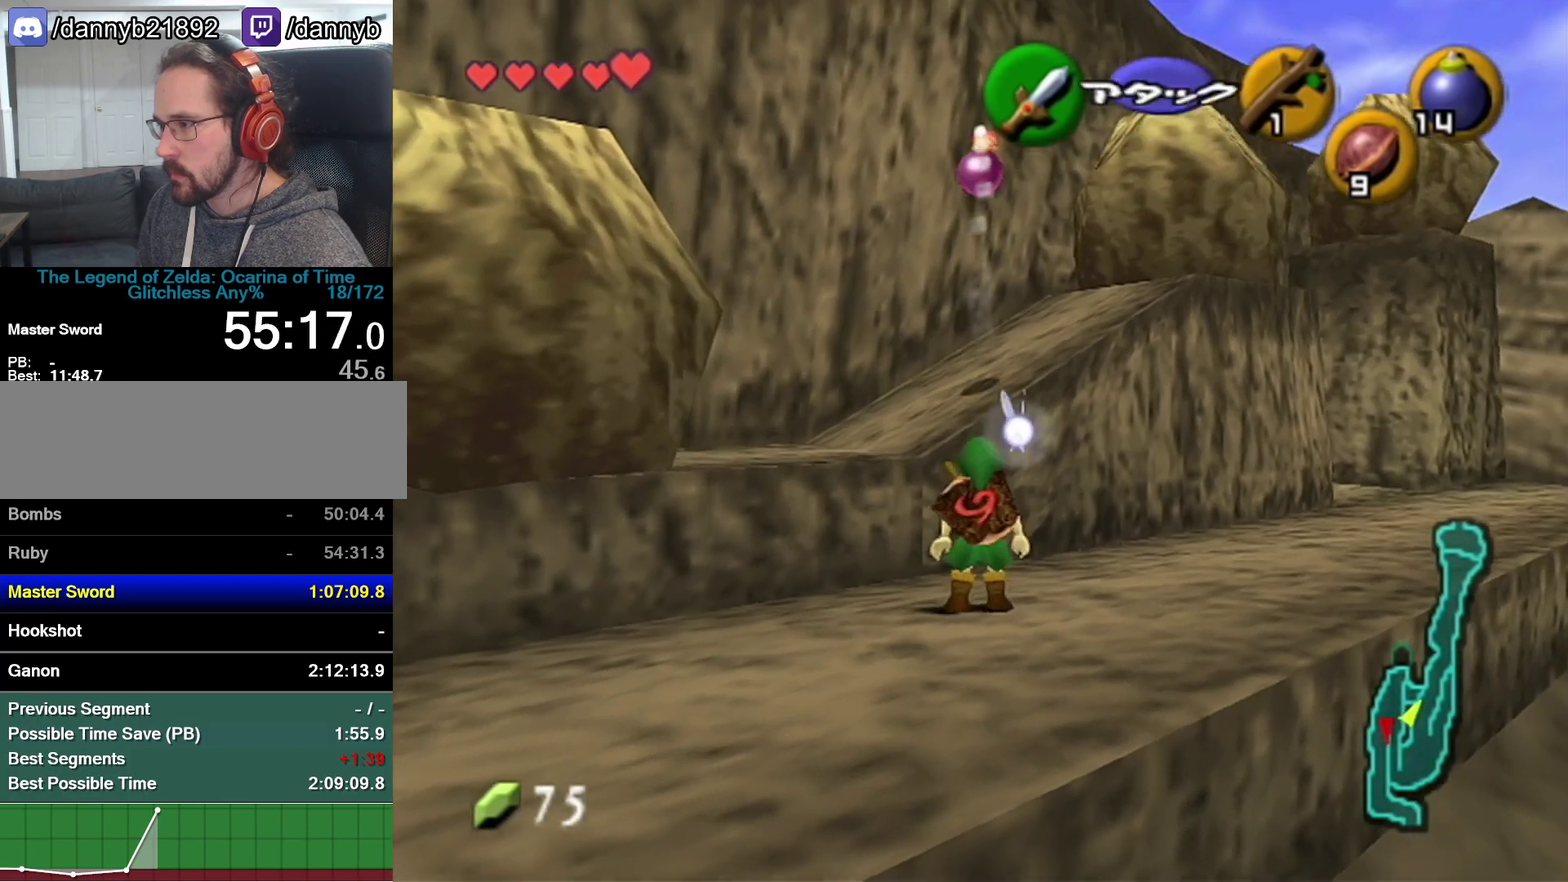
{"buttons": [], "left_stick": "up-left", "events": [[83, "left_stick", "up-left"]]}
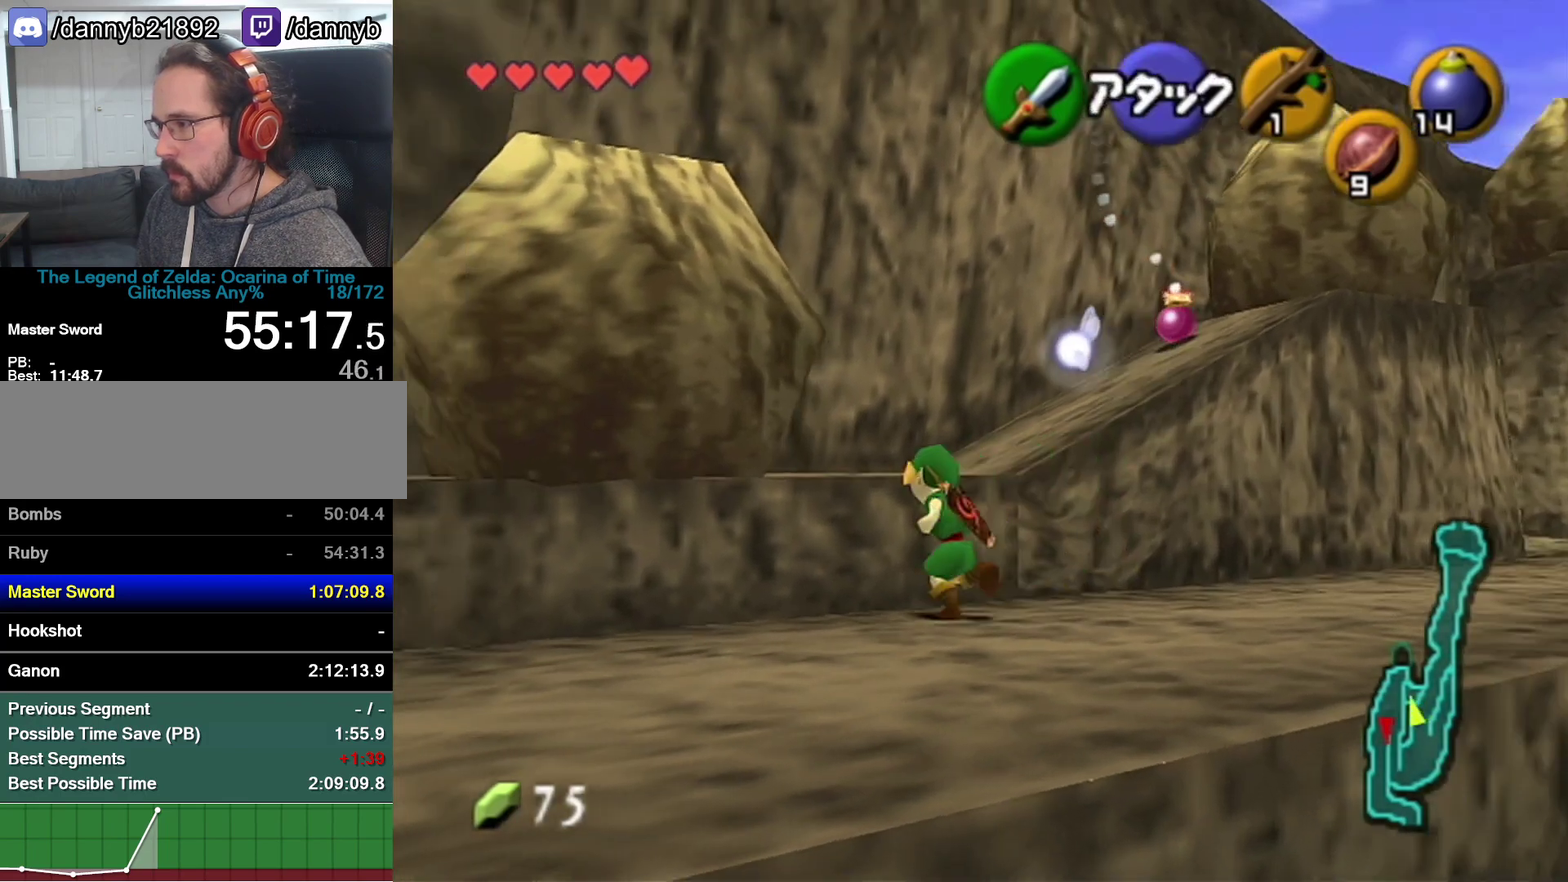
{"buttons": [], "left_stick": "up", "events": [[133, "A", "down"], [283, "left_stick", "up"], [317, "A", "up"]]}
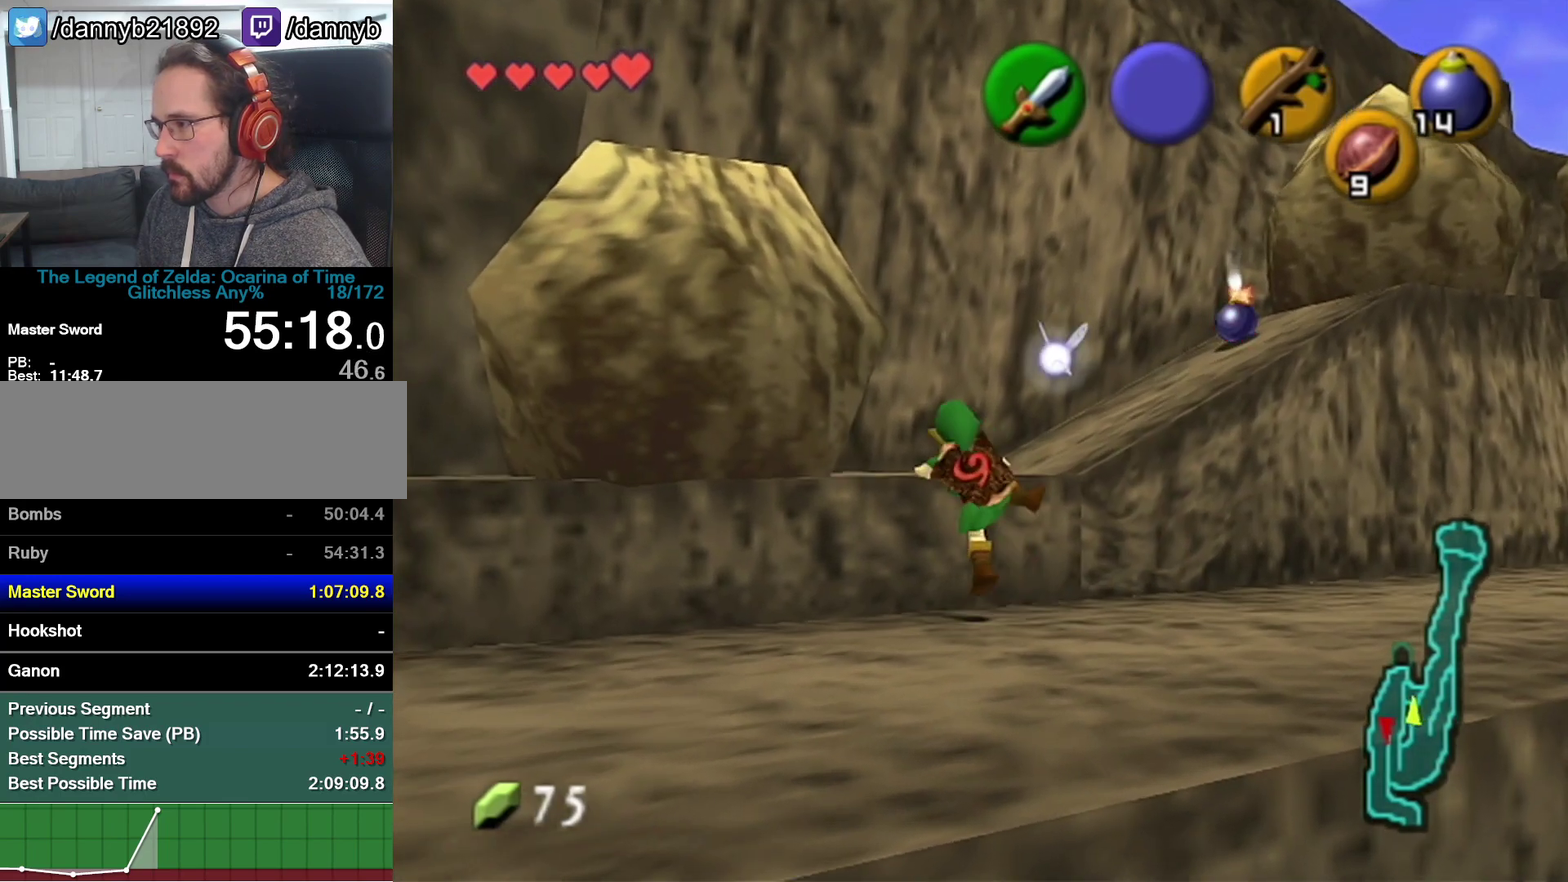
{"buttons": [], "left_stick": "up", "events": []}
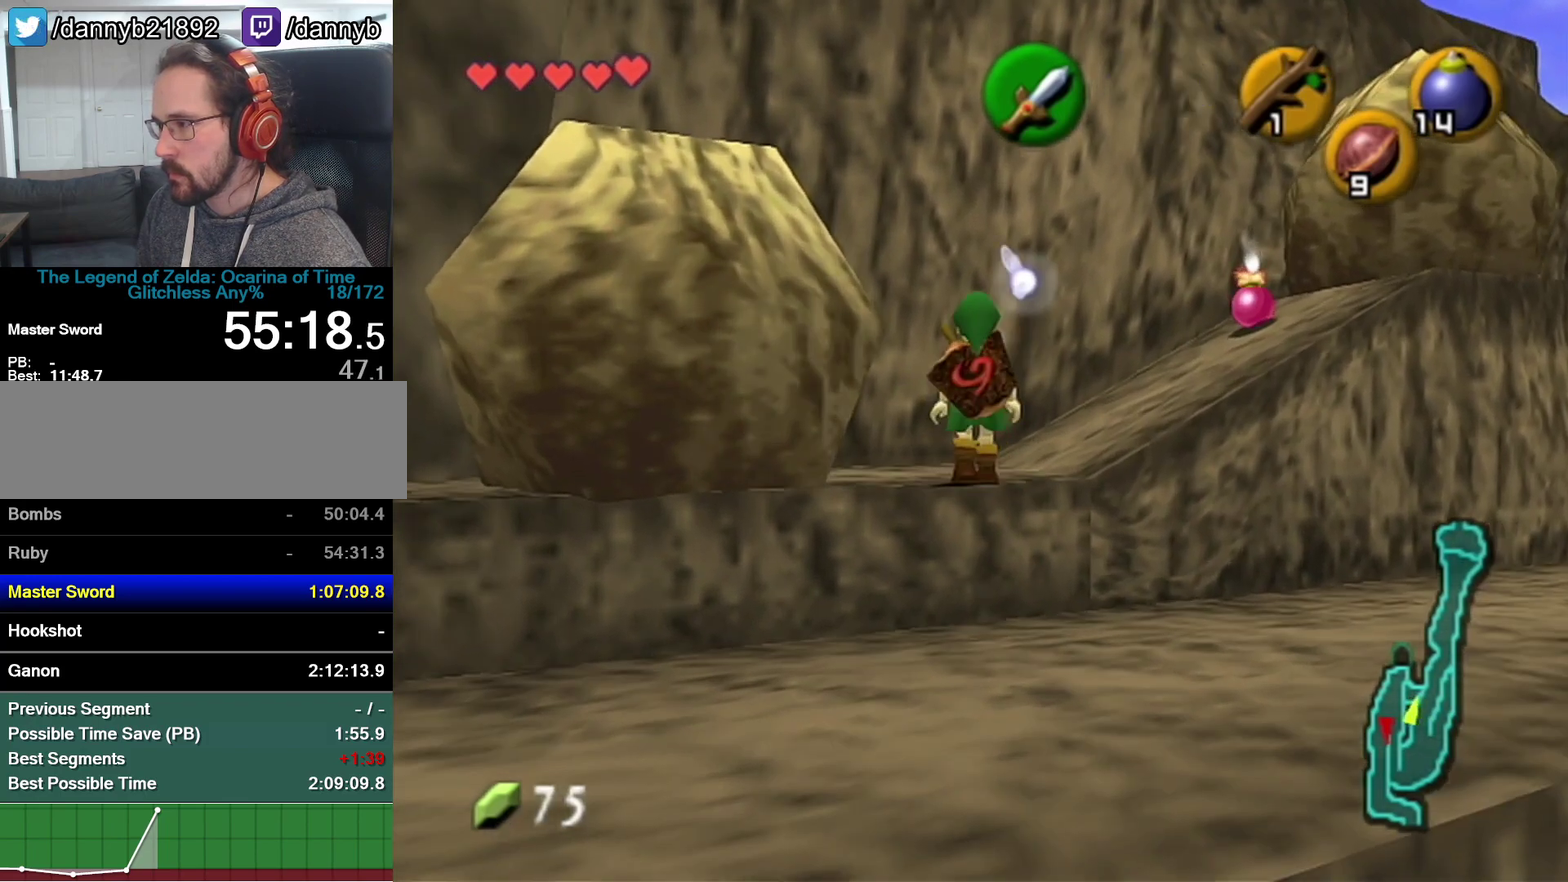
{"buttons": [], "left_stick": "center", "events": [[100, "left_stick", "center"], [283, "C_RIGHT", "down"], [417, "C_RIGHT", "up"]]}
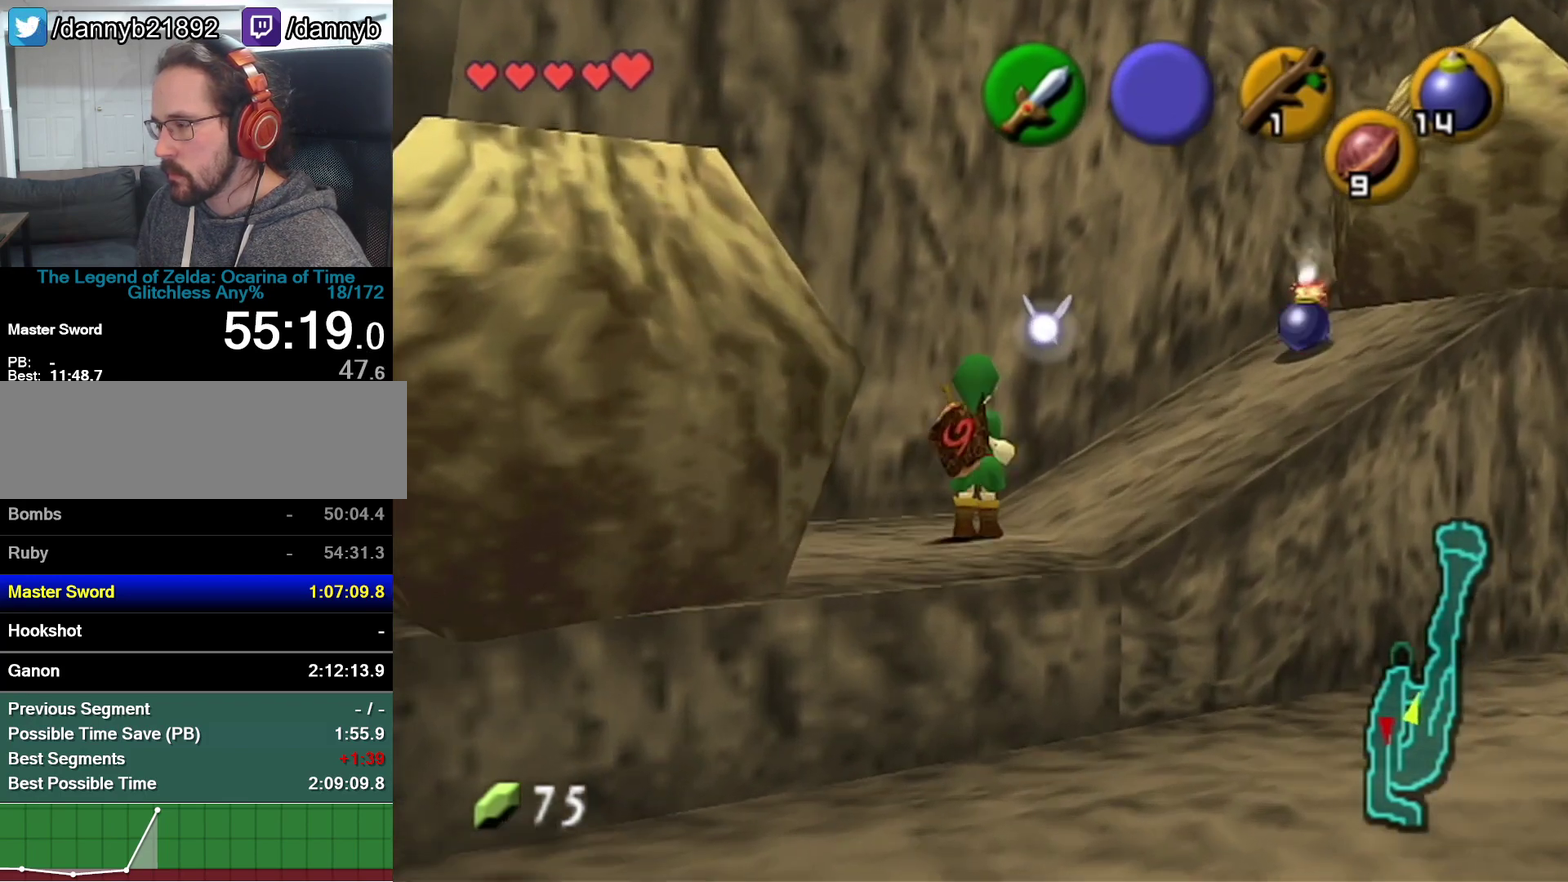
{"buttons": [], "left_stick": "center", "events": []}
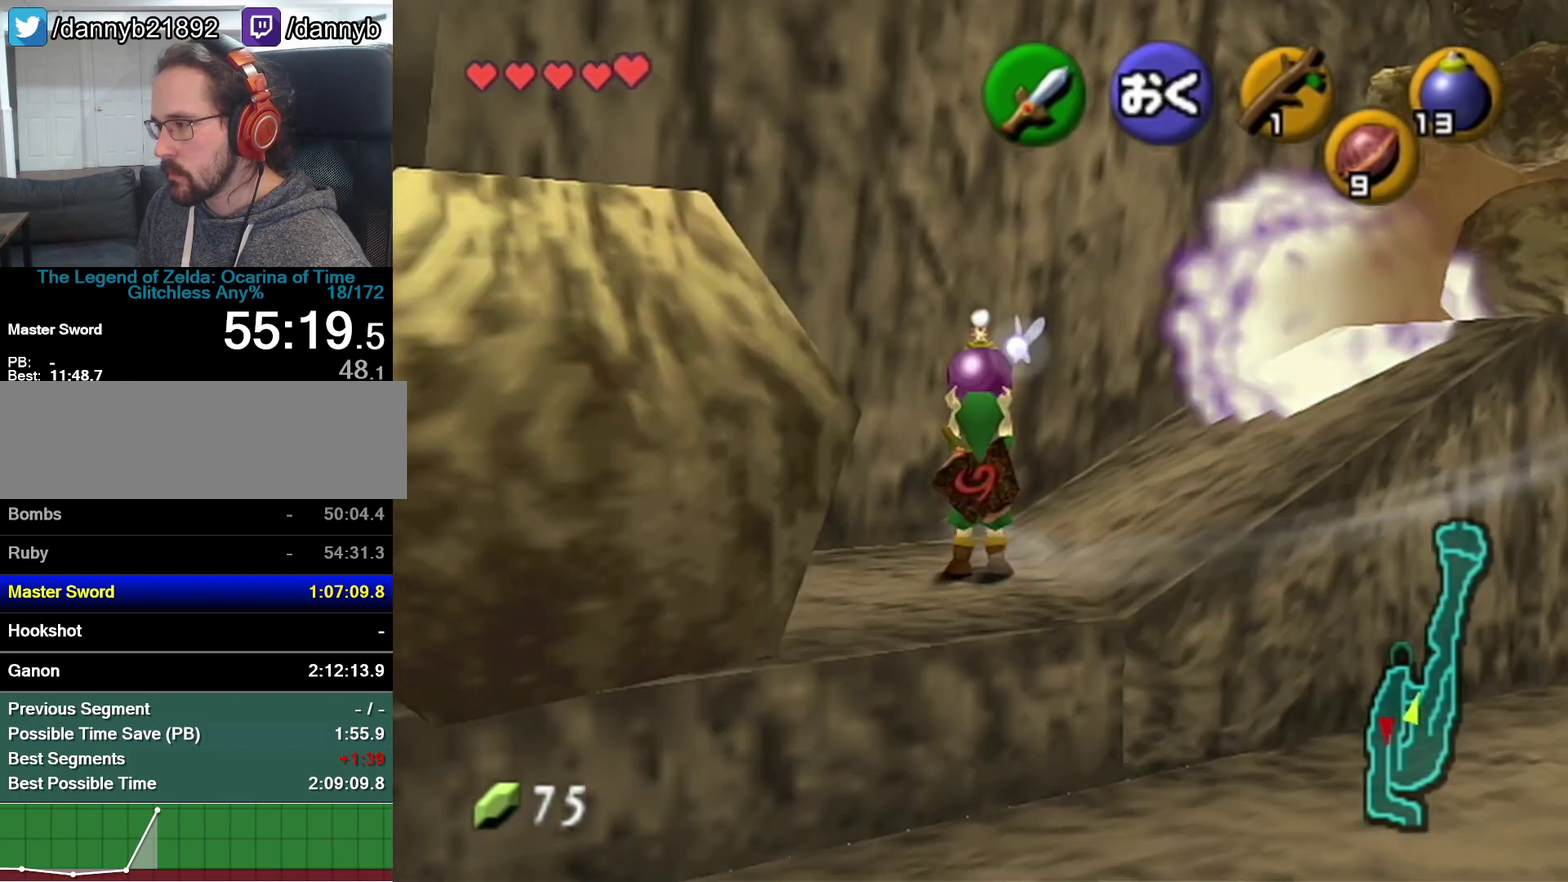
{"buttons": [], "left_stick": "up-right", "events": [[267, "left_stick", "up-right"]]}
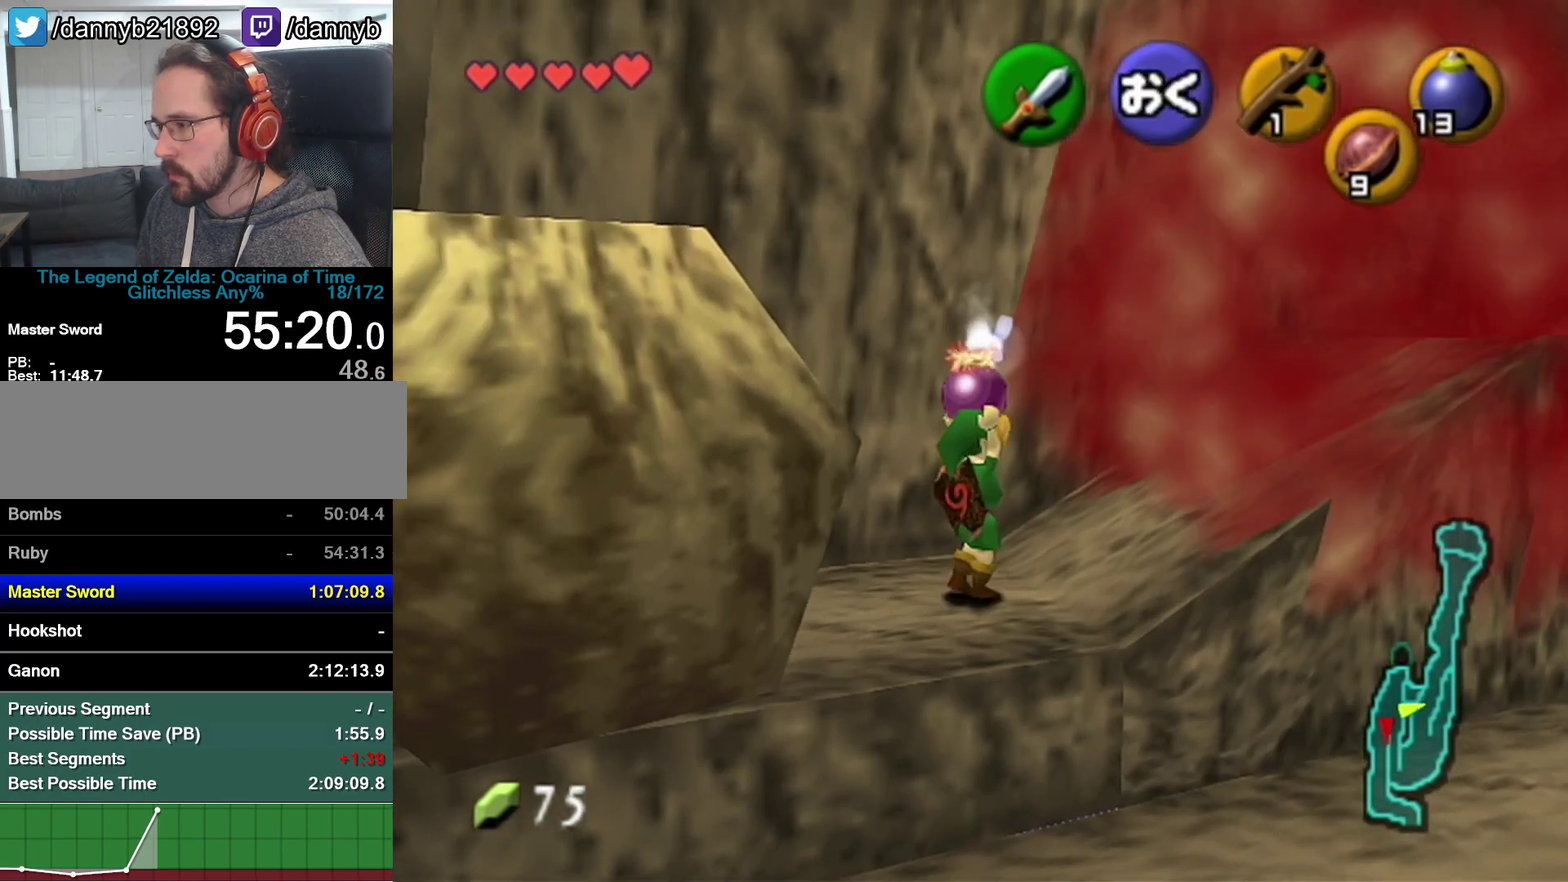
{"buttons": [], "left_stick": "up-right", "events": []}
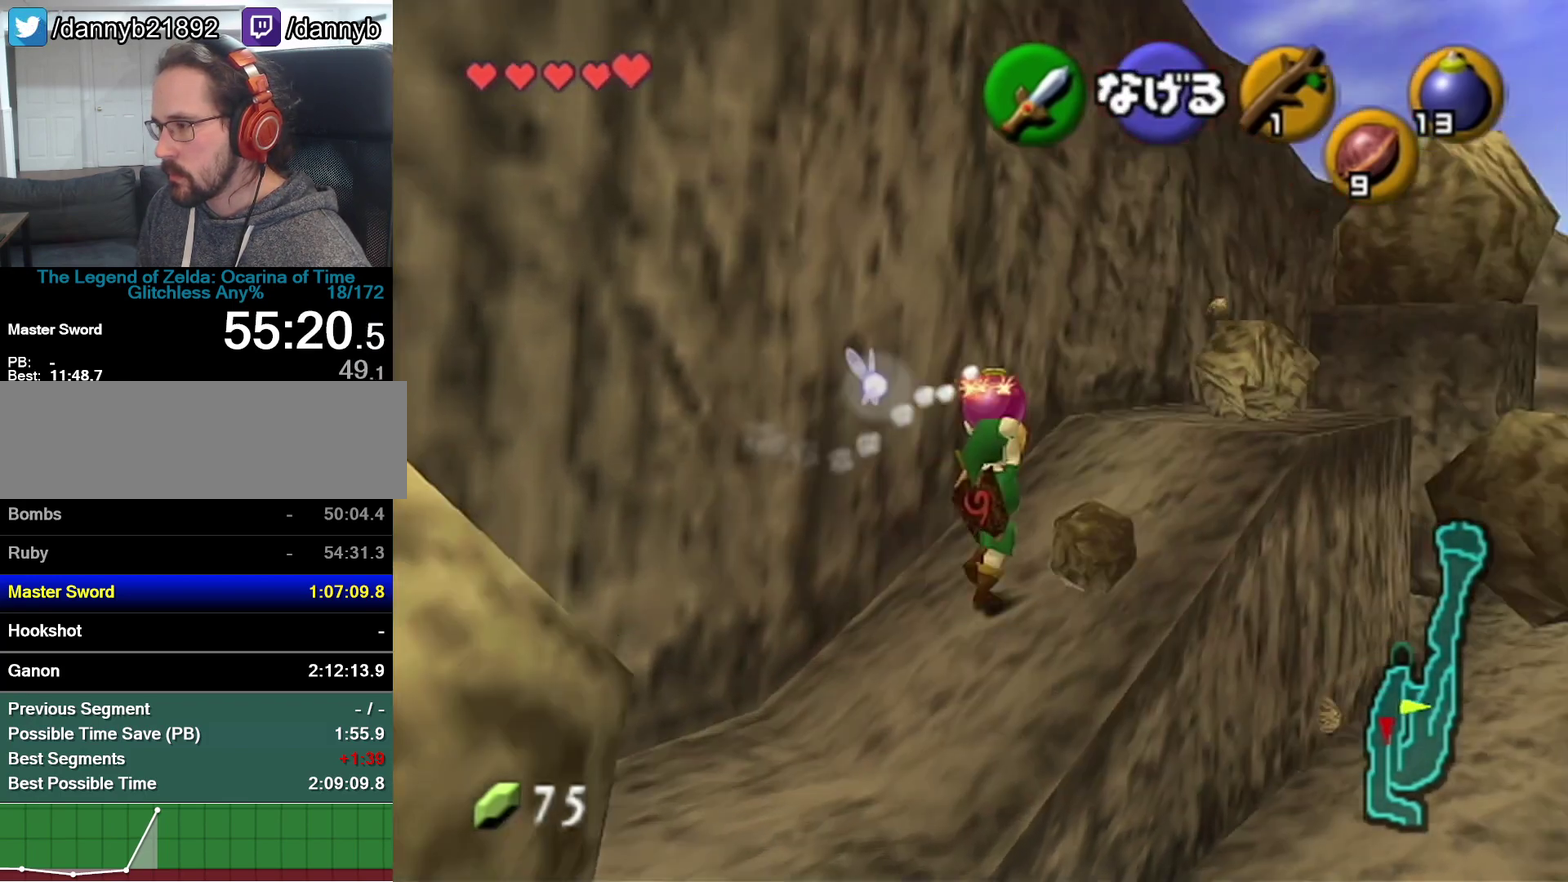
{"buttons": [], "left_stick": "up-right", "events": []}
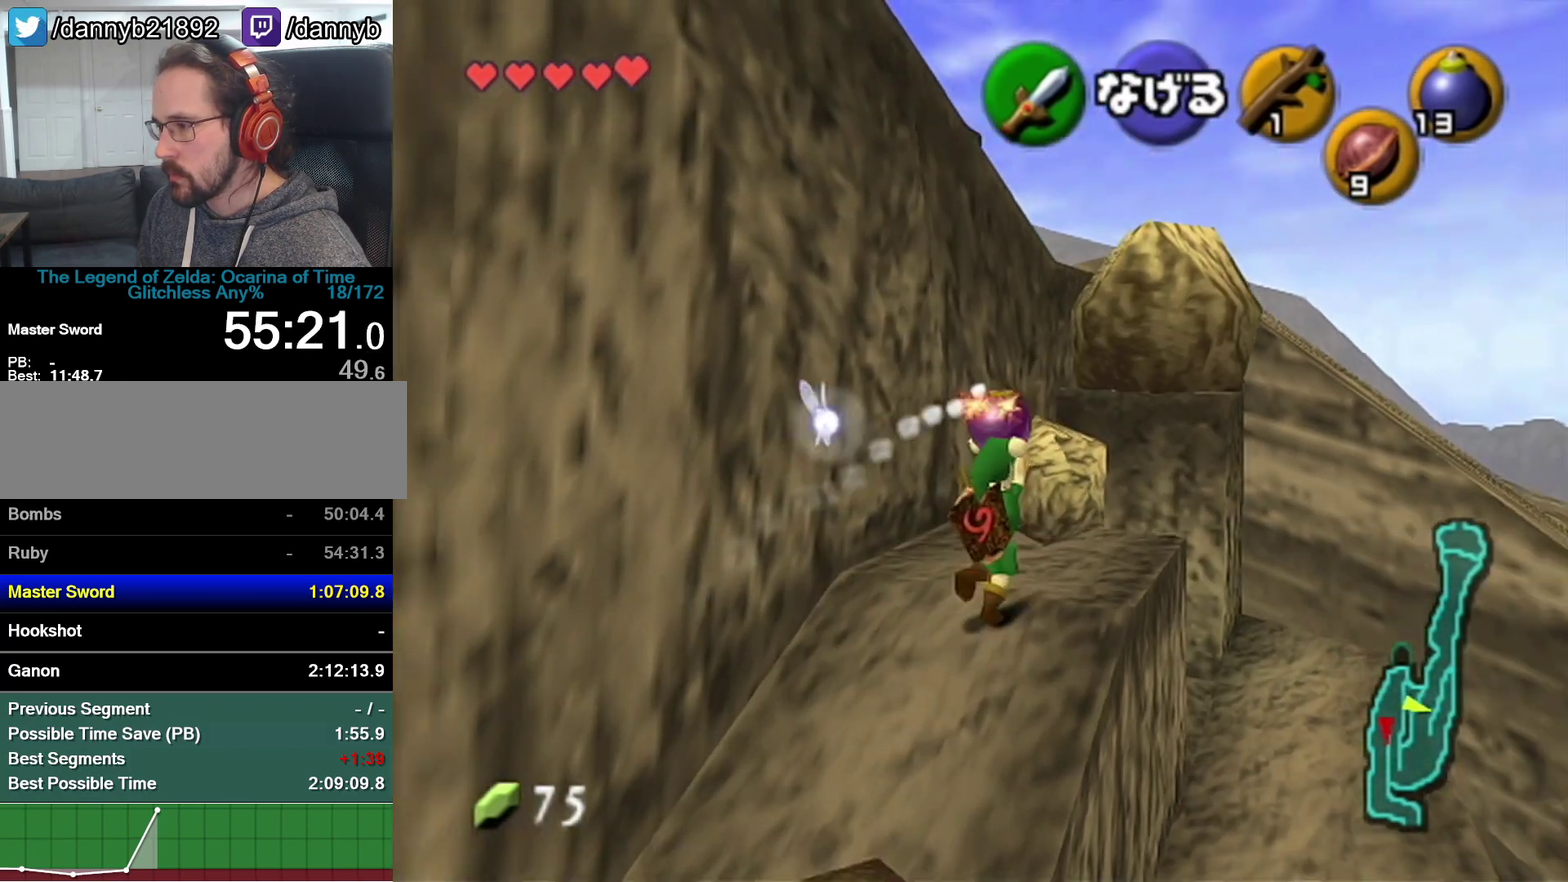
{"buttons": [], "left_stick": "up", "events": [[17, "left_stick", "center"], [450, "left_stick", "up"]]}